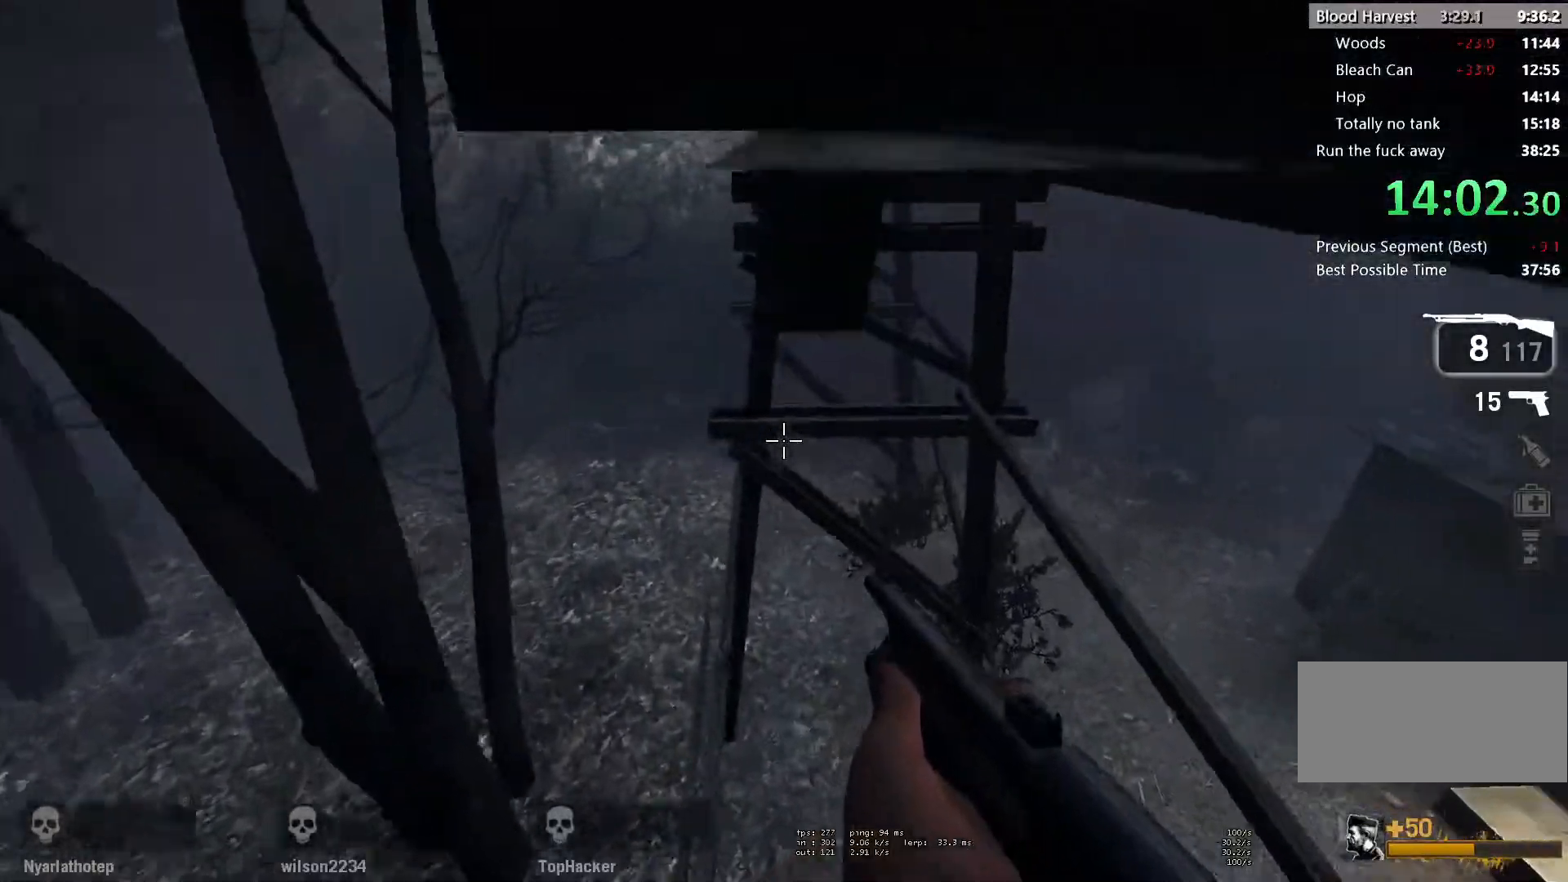
Gameplay with keyboard and mouse; each line is a JSON object with the keys and mouse buttons held at the frame after it. "events" lists presses ("down") and releases ("up") of "a", "ctrl", "d", "e", "f", "q", "r", "s", "shift", "space", "tab", "w", "mouse_left", "mouse_wheel" and "mouse_right" between this image and that frame as [ms after this image, input, new state], when the widget could be followed in between. "mouse_left", "mouse_wheel", "mouse_right" = the "left", "wheel", "right" buttons of the "mouse" list. No other keys are recorded. "wheel" means that the mouse wheel is clicked or scrolled. Mouse movement is not recorded.
{"keys": ["a", "ctrl"], "mouse": [], "events": [[50, "d", "up"], [83, "a", "down"], [117, "space", "up"]]}
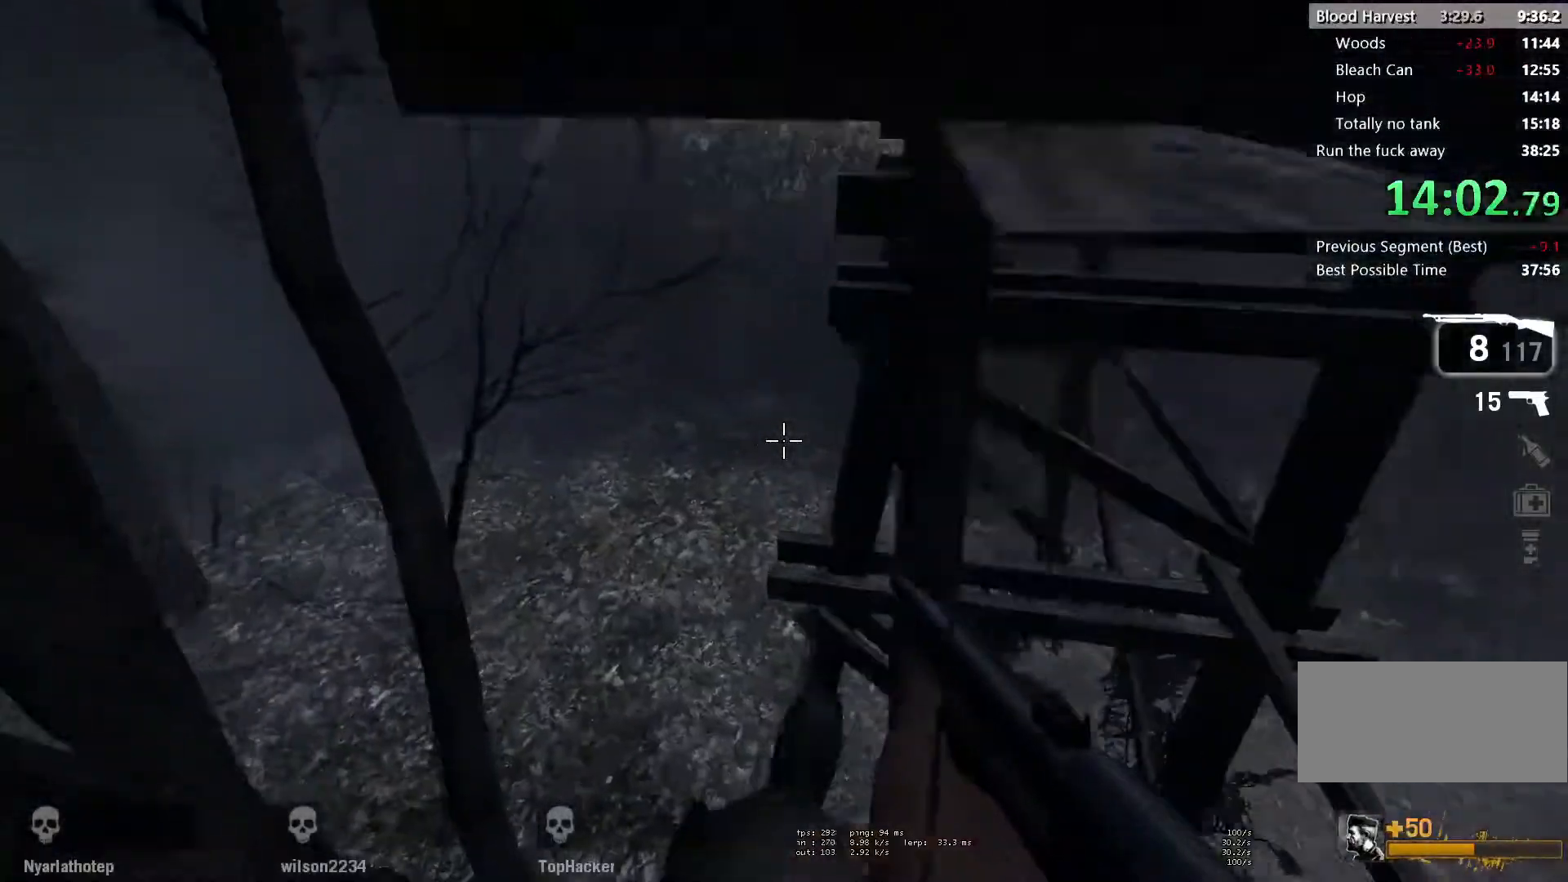
{"keys": ["ctrl", "d"], "mouse": [], "events": [[267, "d", "down"], [267, "space", "down"], [283, "a", "up"], [467, "space", "up"]]}
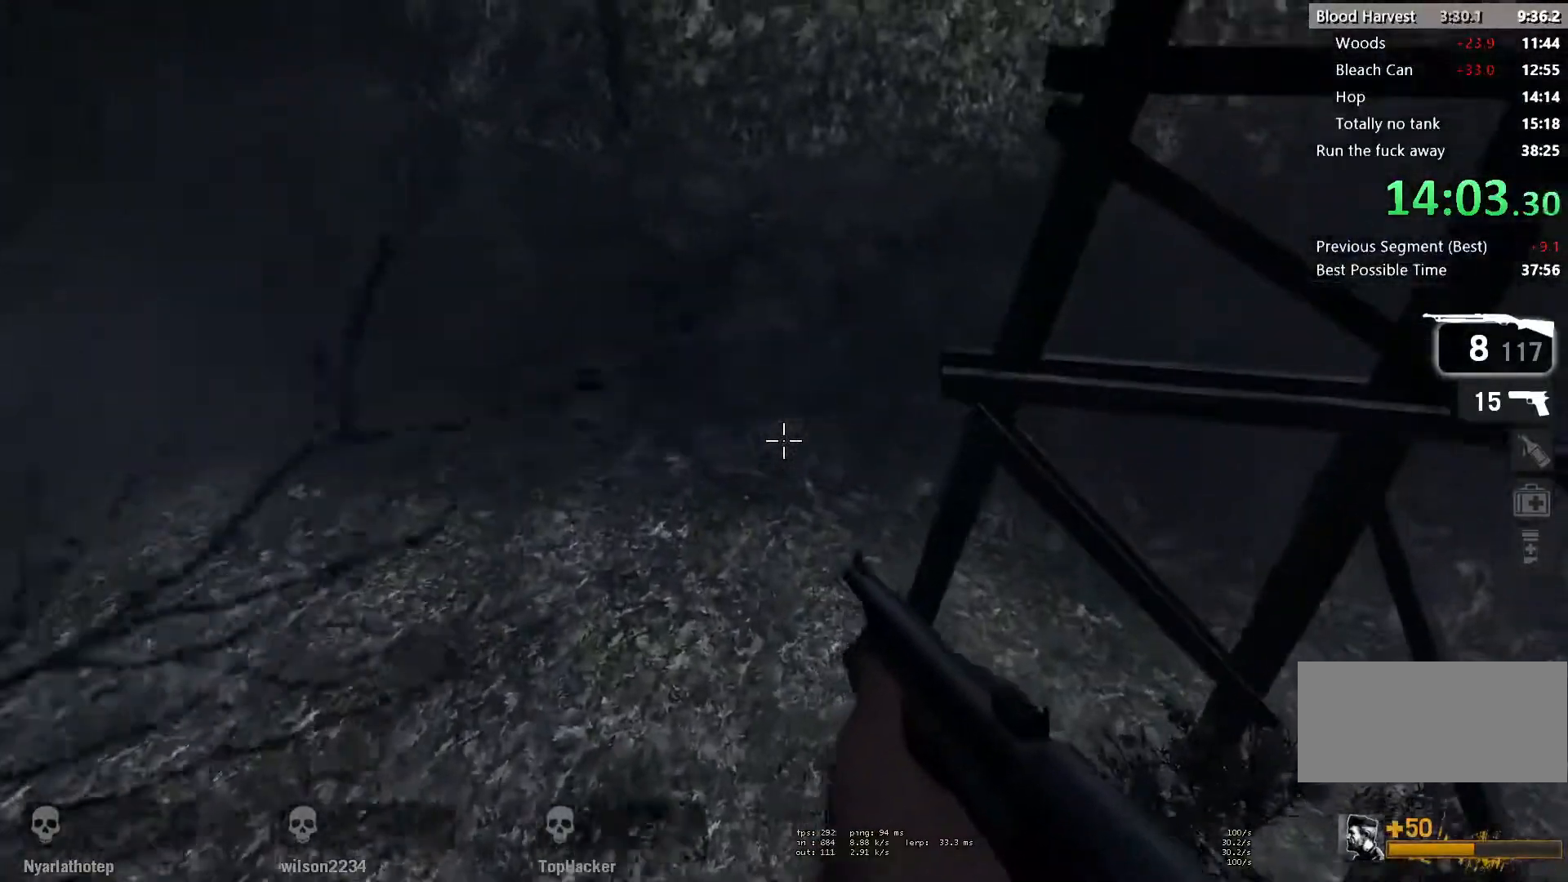
{"keys": ["a", "ctrl", "space"], "mouse": [], "events": [[467, "a", "down"], [467, "d", "up"], [467, "space", "down"]]}
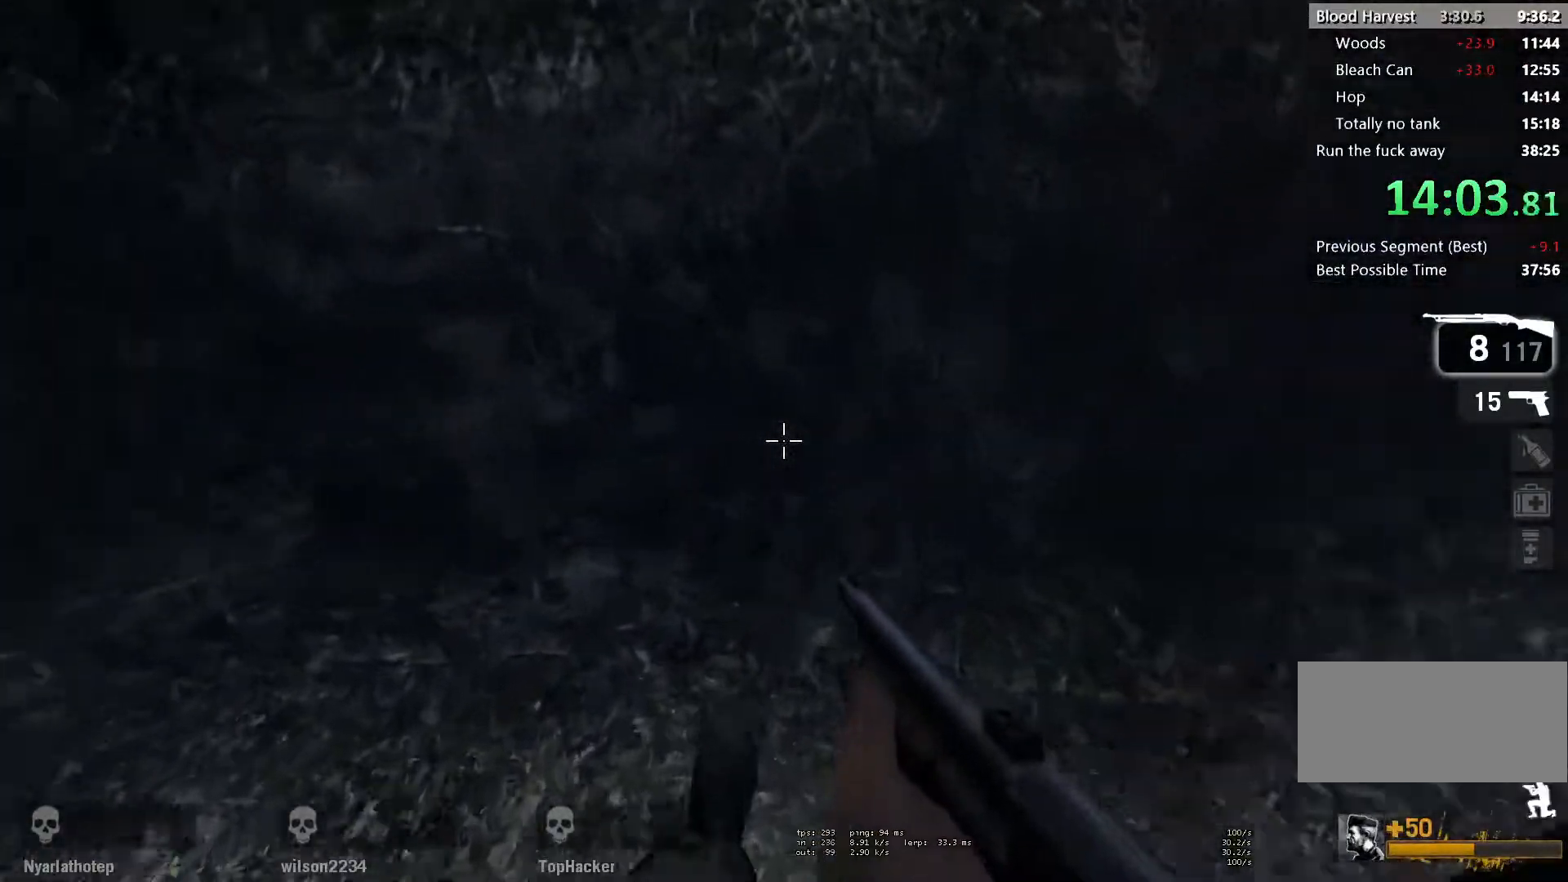
{"keys": ["d", "w"], "mouse": [], "events": [[133, "space", "up"], [233, "a", "up"], [233, "d", "down"], [250, "ctrl", "up"], [483, "w", "down"]]}
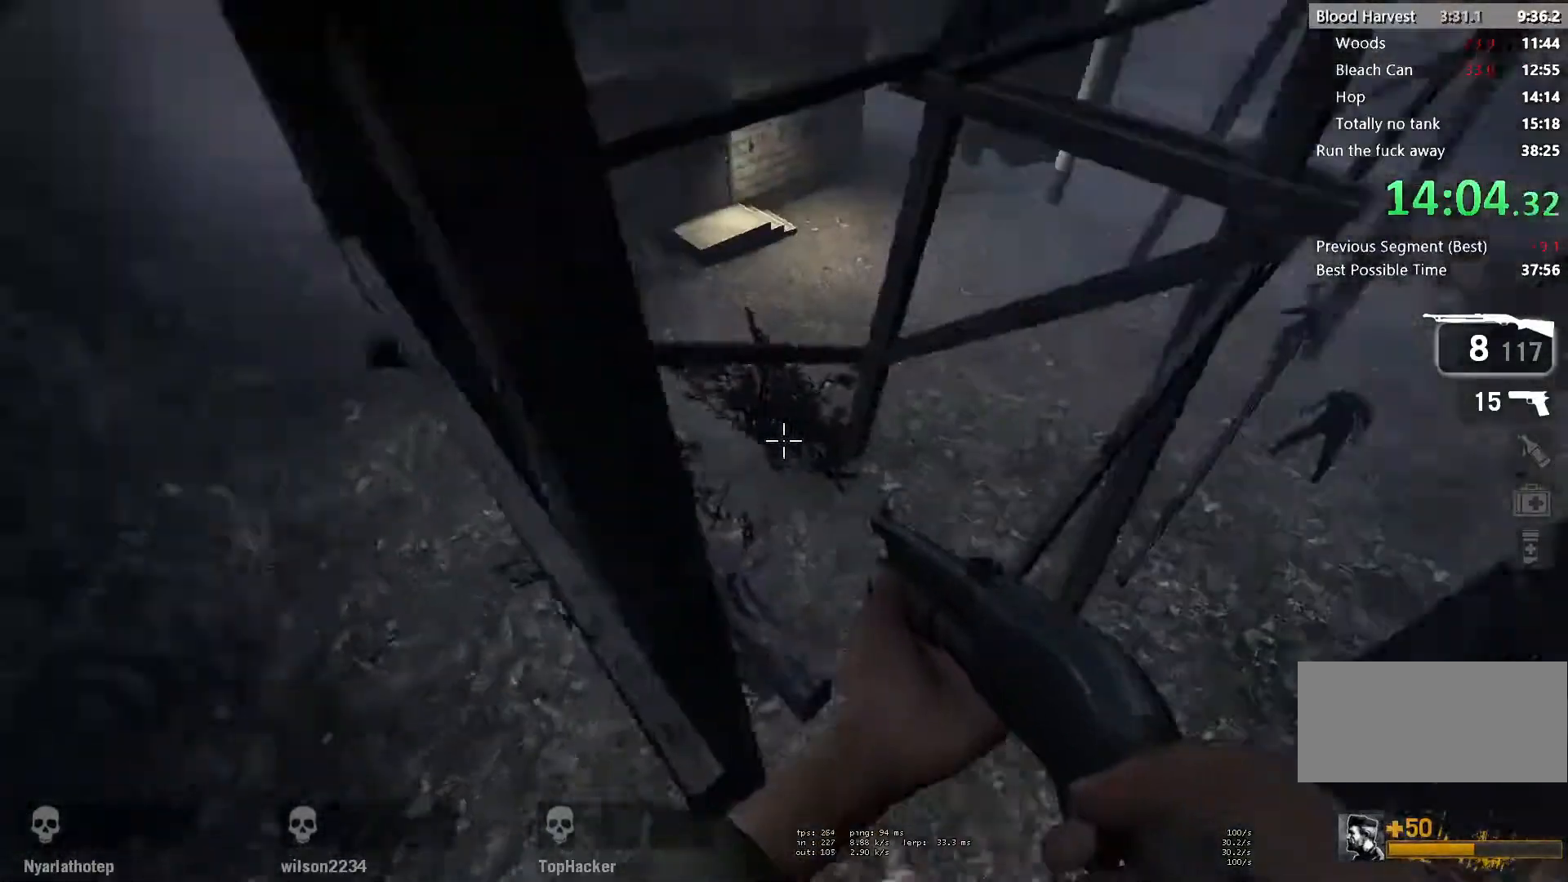
{"keys": ["w"], "mouse": [], "events": [[17, "d", "up"], [233, "w", "up"], [417, "w", "down"]]}
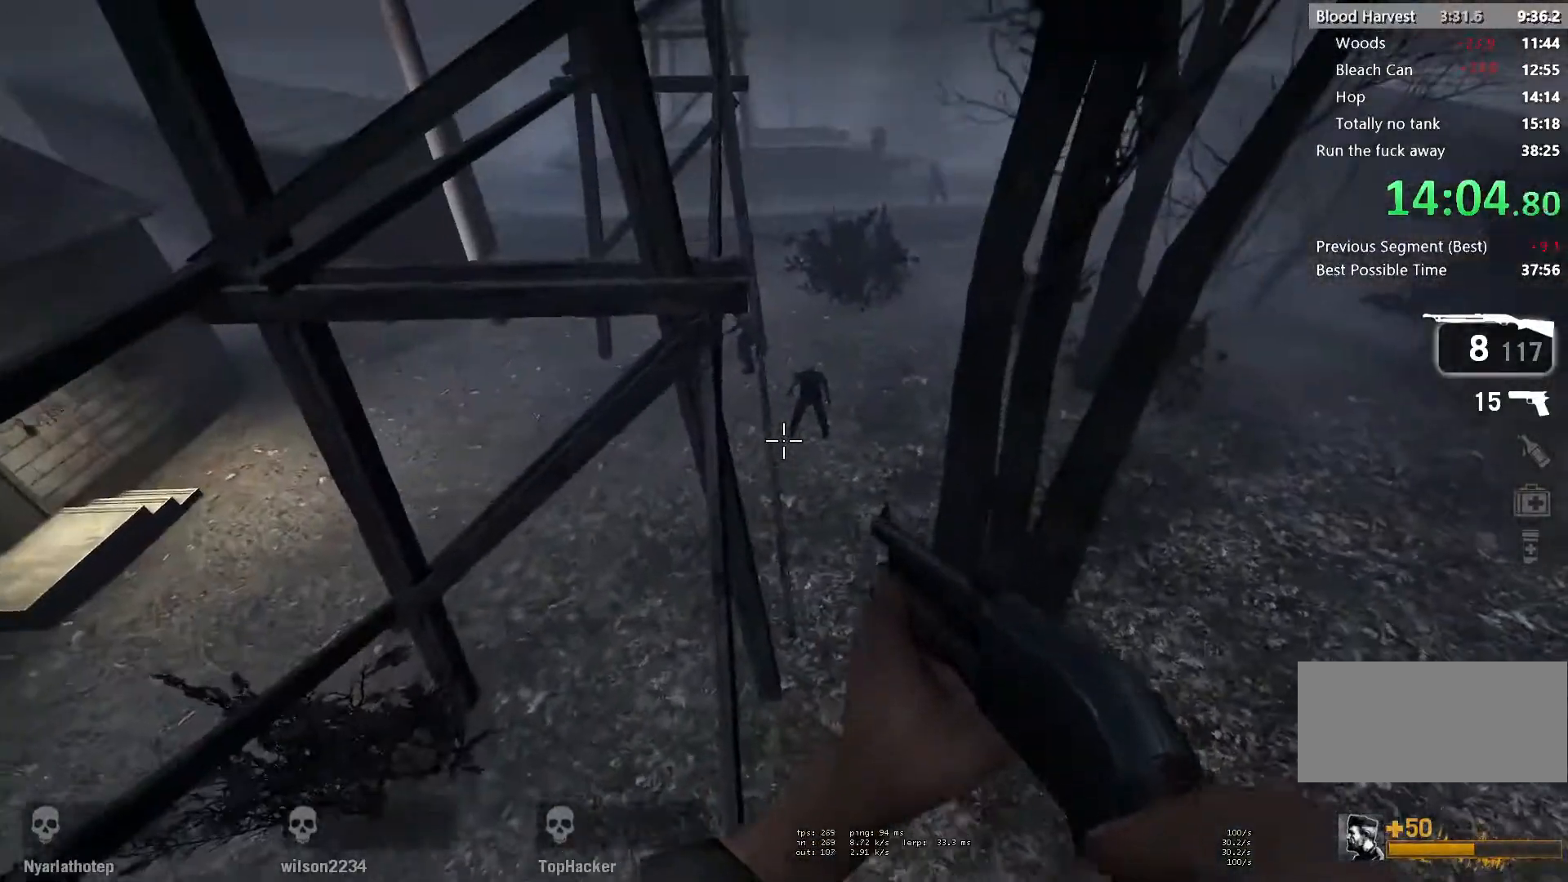
{"keys": ["w"], "mouse": [], "events": []}
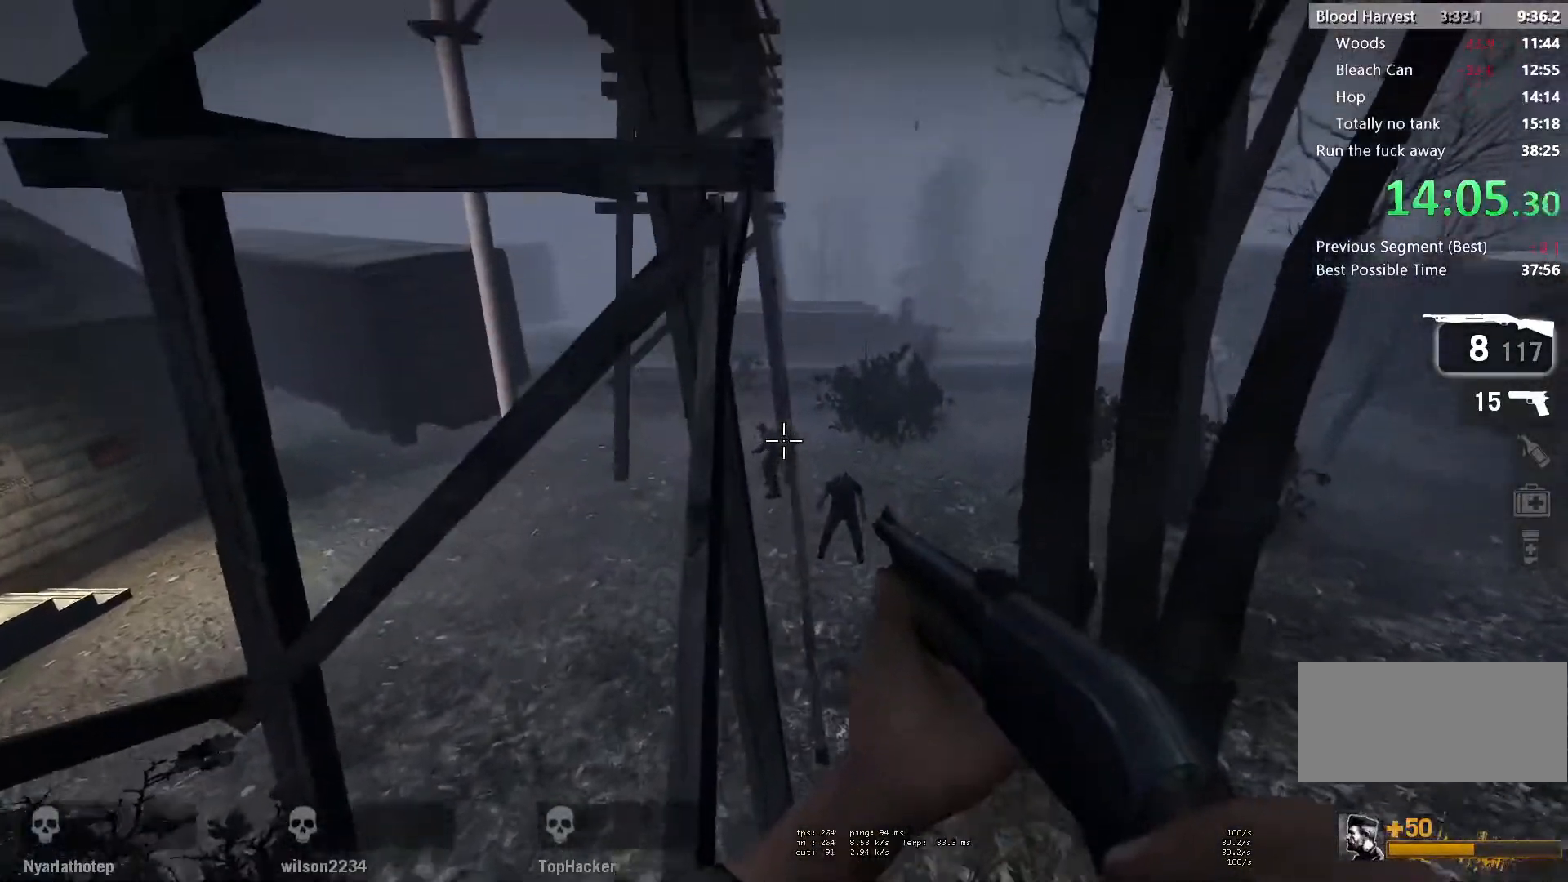
{"keys": ["ctrl", "space", "w"], "mouse": [], "events": [[433, "space", "down"], [467, "ctrl", "down"]]}
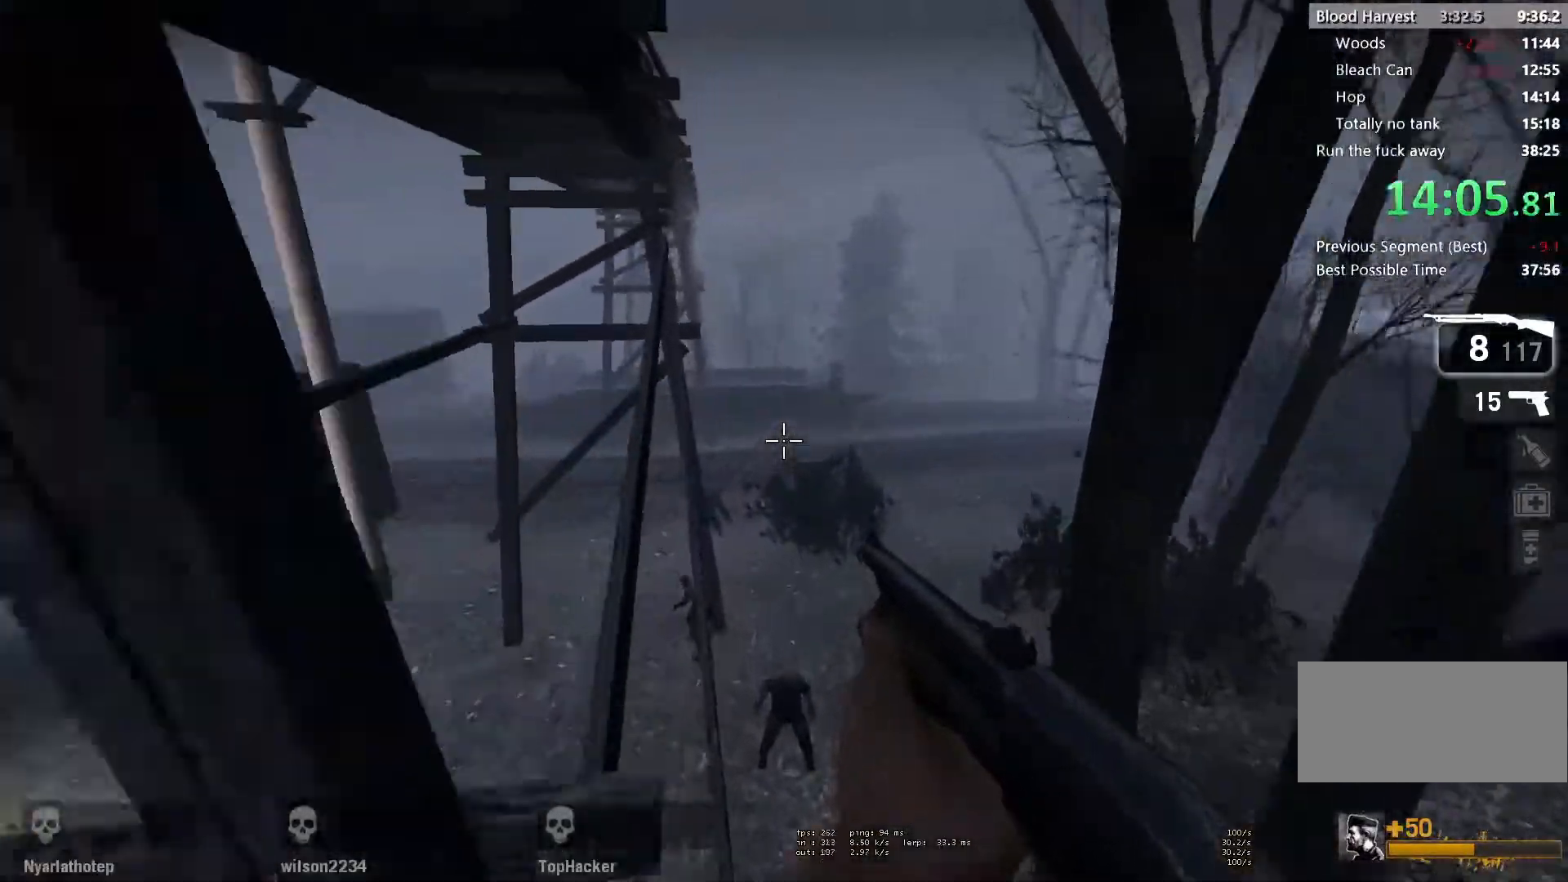
{"keys": ["w"], "mouse": [], "events": [[33, "w", "up"], [67, "a", "down"], [67, "space", "up"], [133, "ctrl", "up"], [317, "a", "up"], [350, "w", "down"]]}
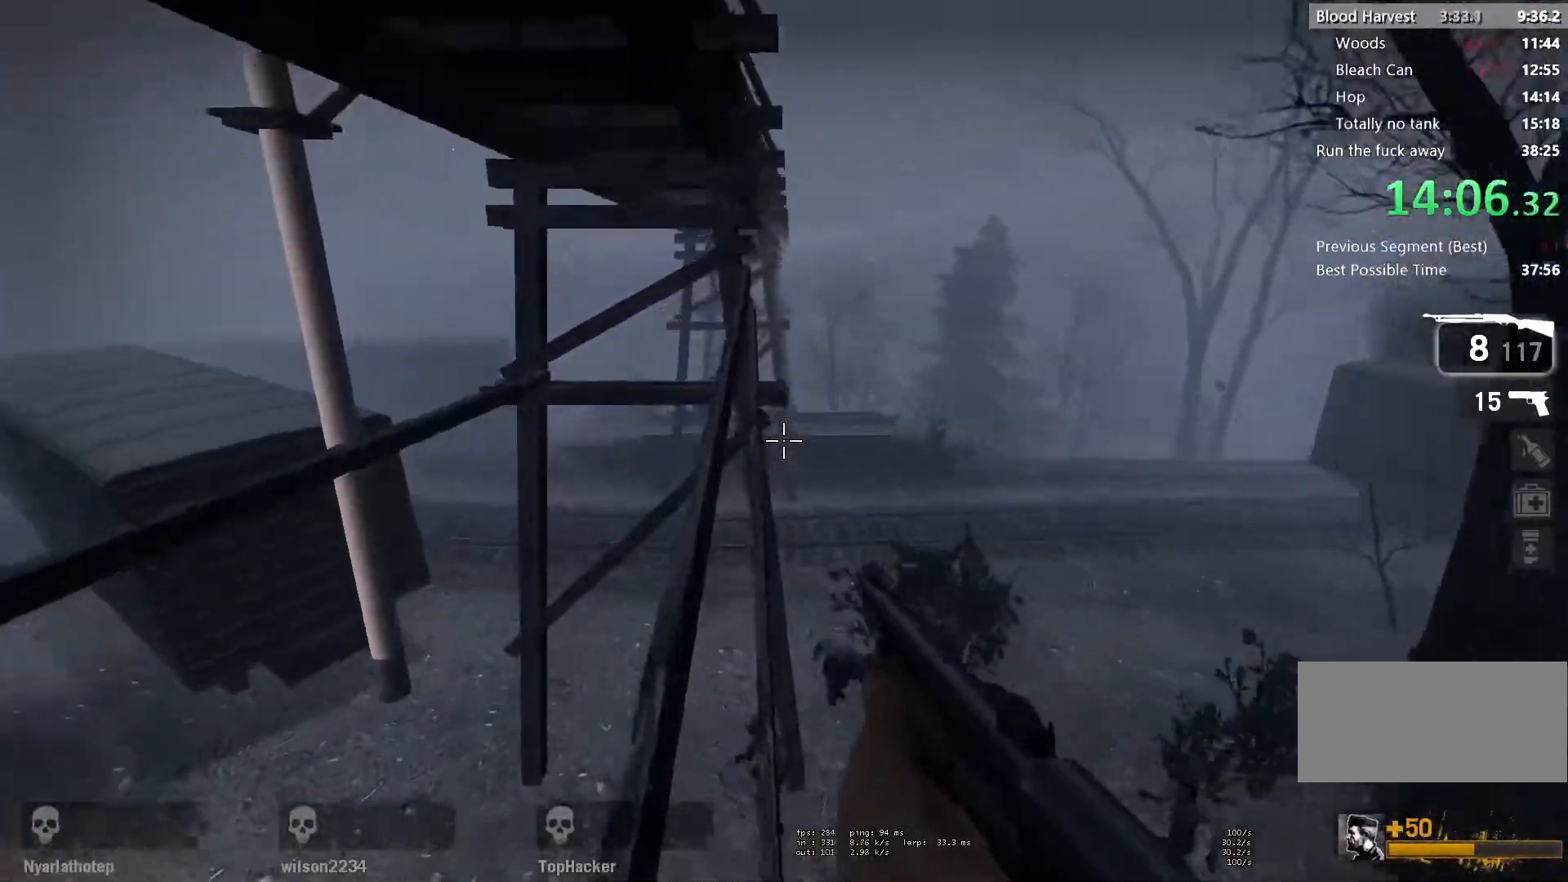
{"keys": ["w"], "mouse": [], "events": []}
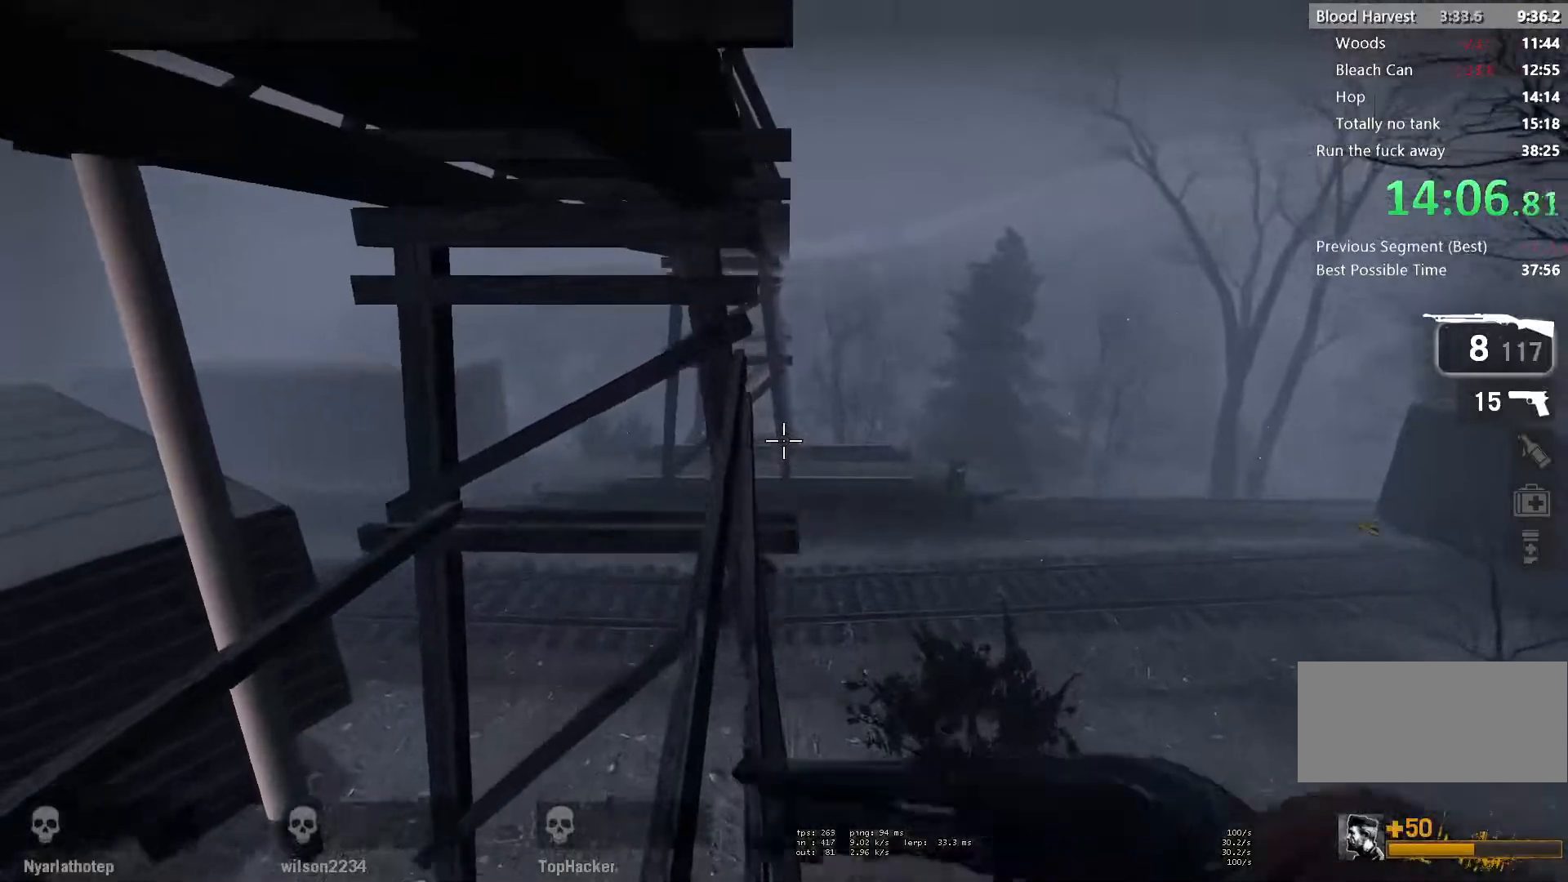
{"keys": ["w"], "mouse": [], "events": []}
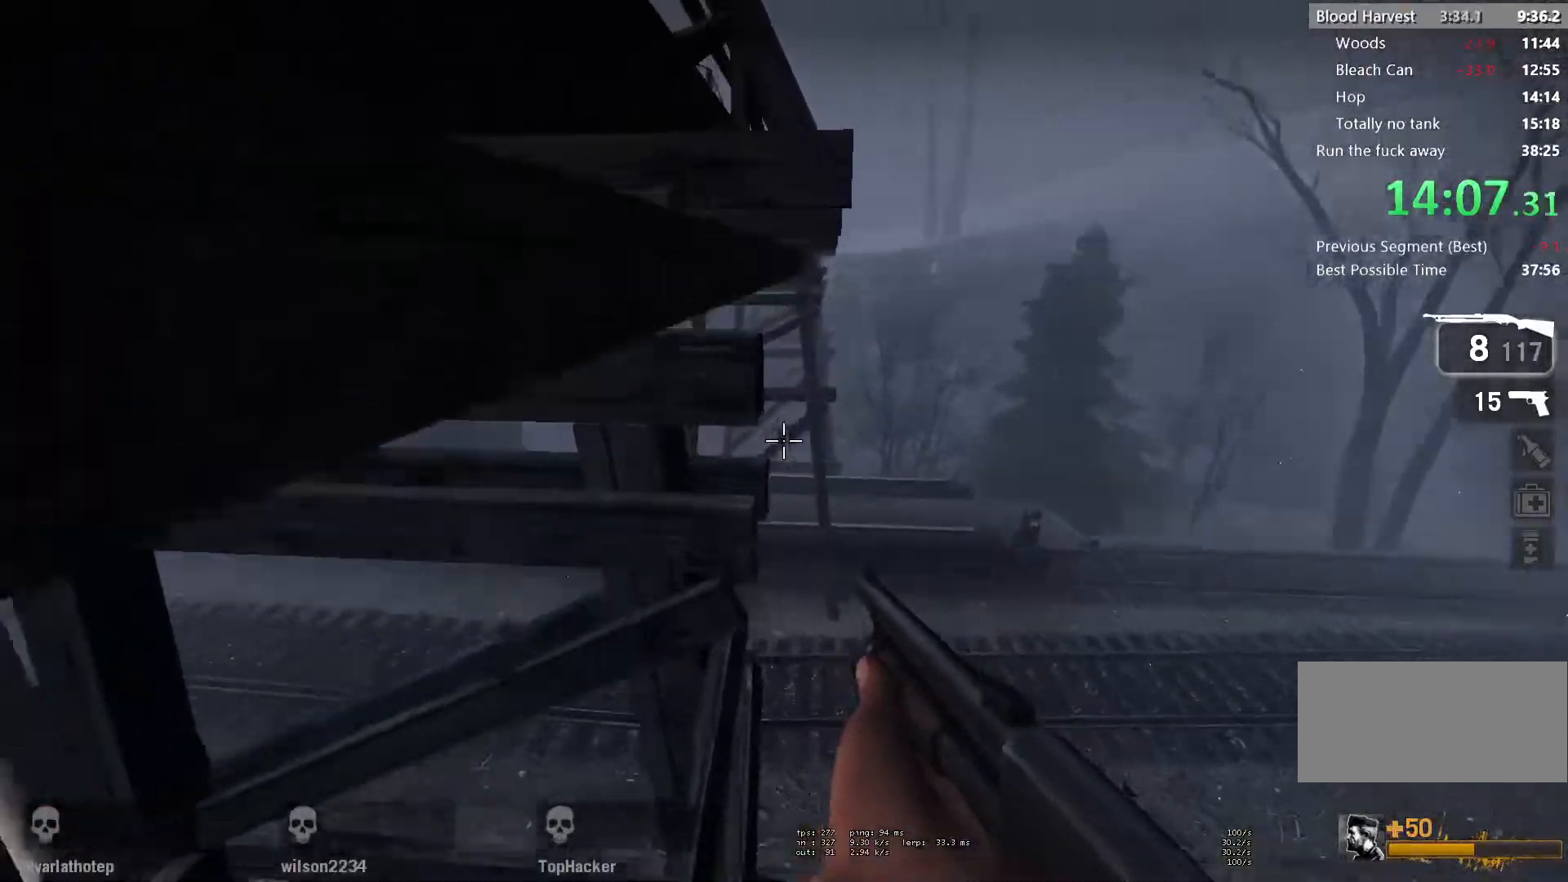
{"keys": ["w"], "mouse": [], "events": [[50, "w", "up"], [333, "w", "down"]]}
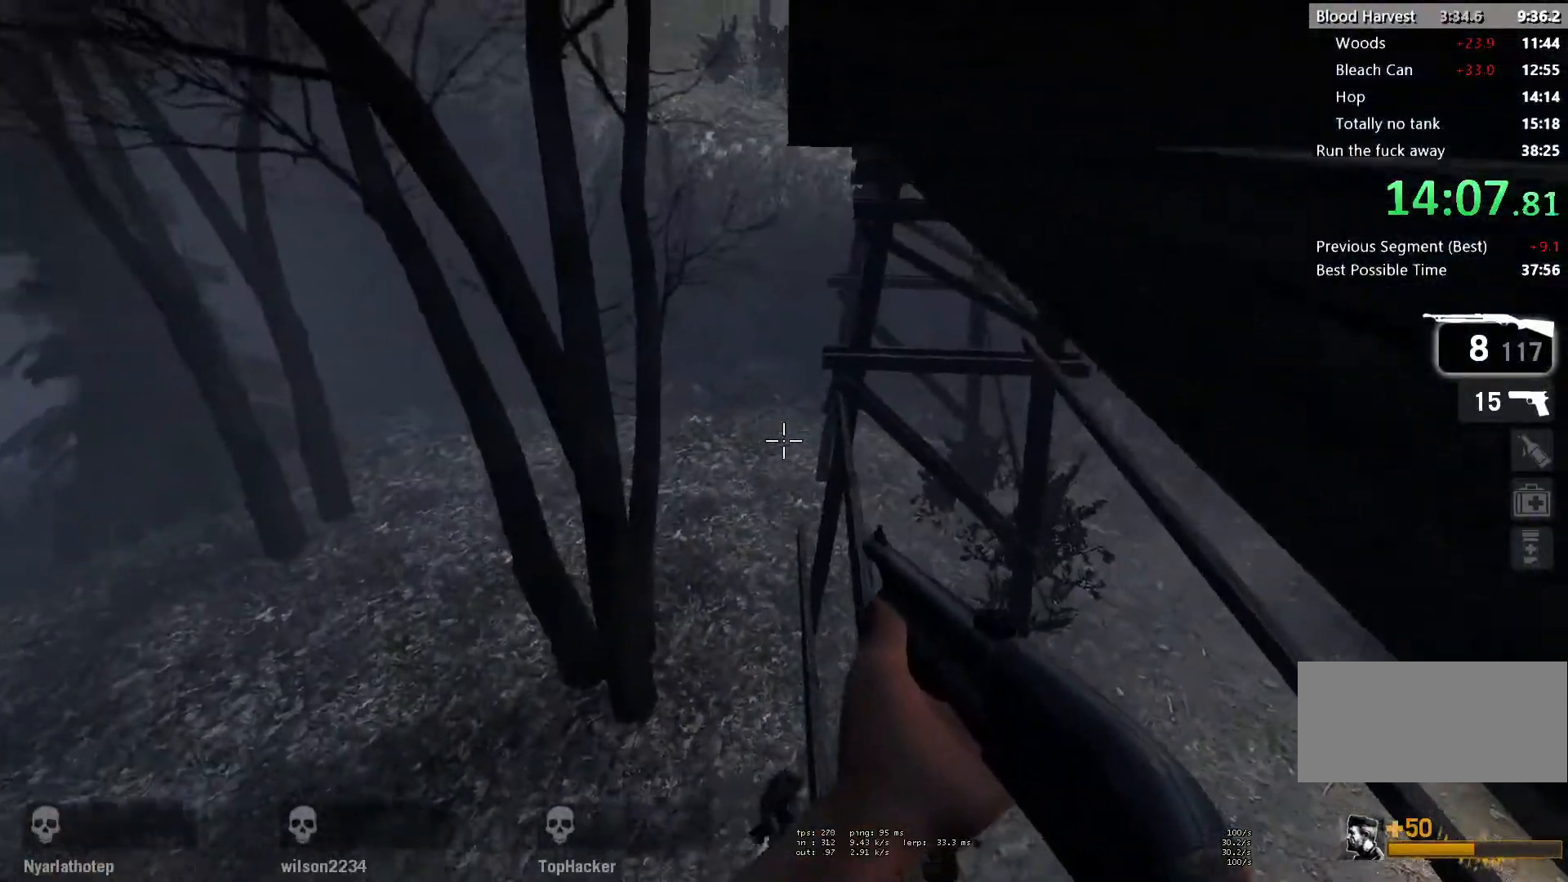
{"keys": ["ctrl", "d", "space"], "mouse": [], "events": [[283, "d", "down"], [283, "space", "down"], [333, "w", "up"], [350, "ctrl", "down"]]}
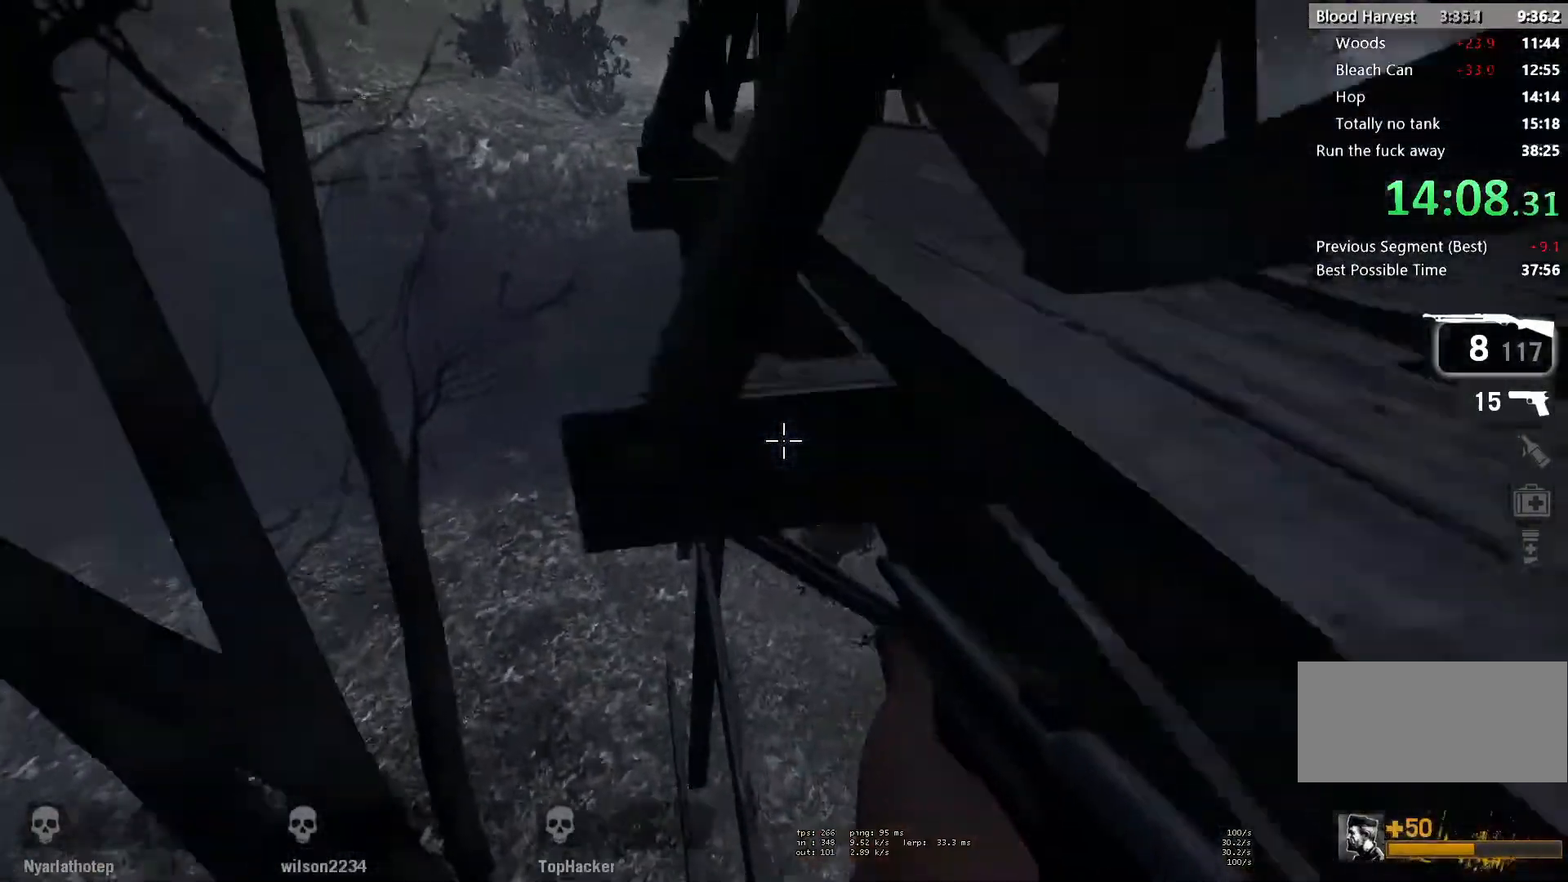
{"keys": ["a", "ctrl"], "mouse": [], "events": [[17, "space", "up"], [67, "d", "up"], [83, "a", "down"]]}
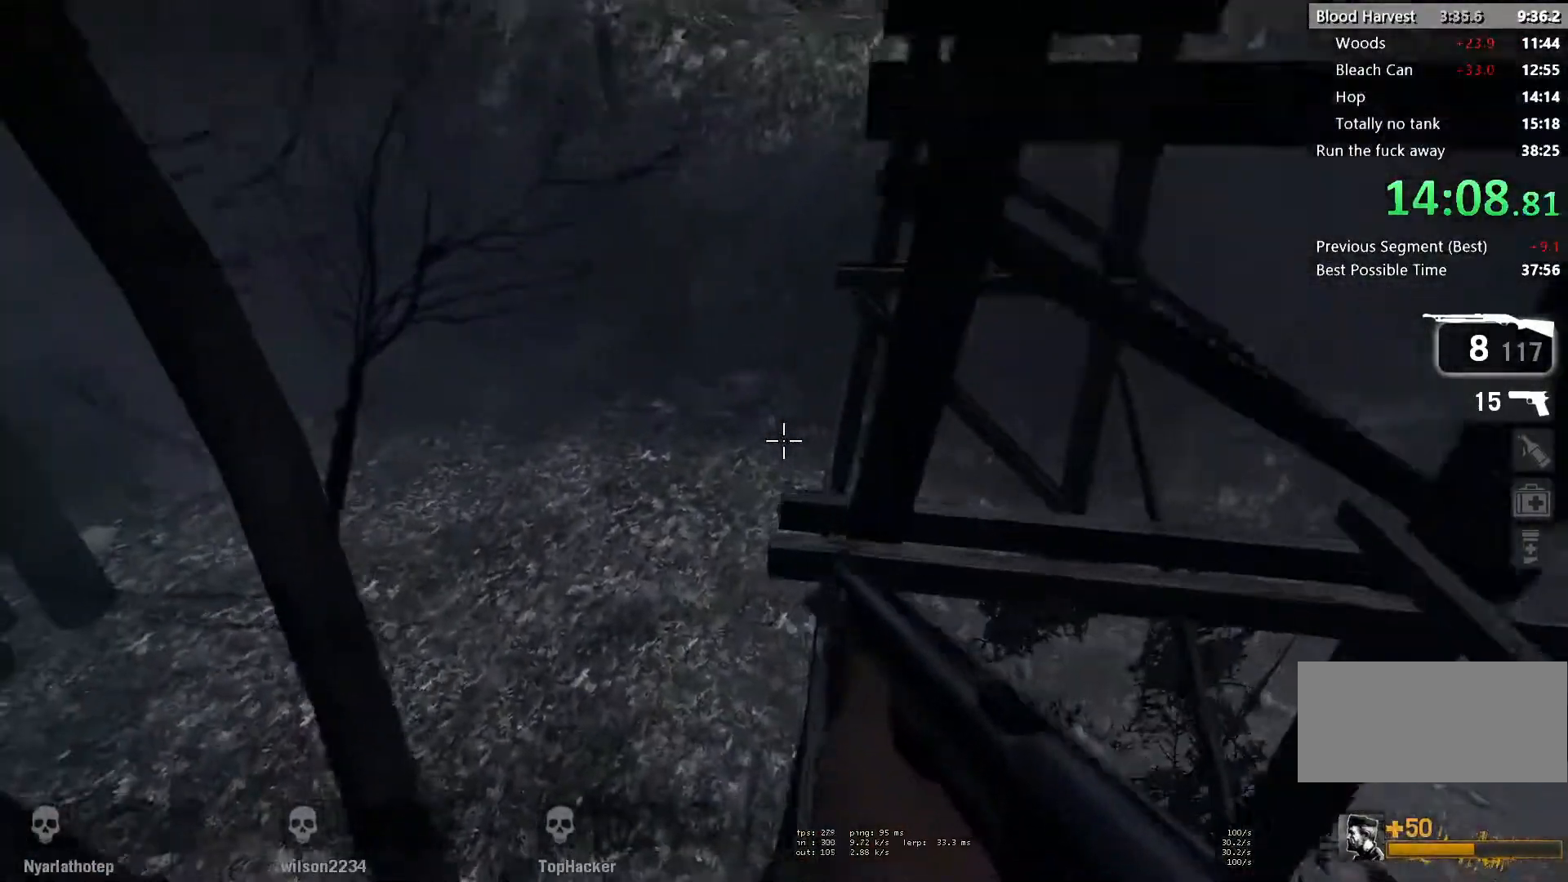
{"keys": ["ctrl"], "mouse": [], "events": [[133, "d", "down"], [133, "space", "down"], [167, "a", "up"], [300, "space", "up"], [500, "d", "up"]]}
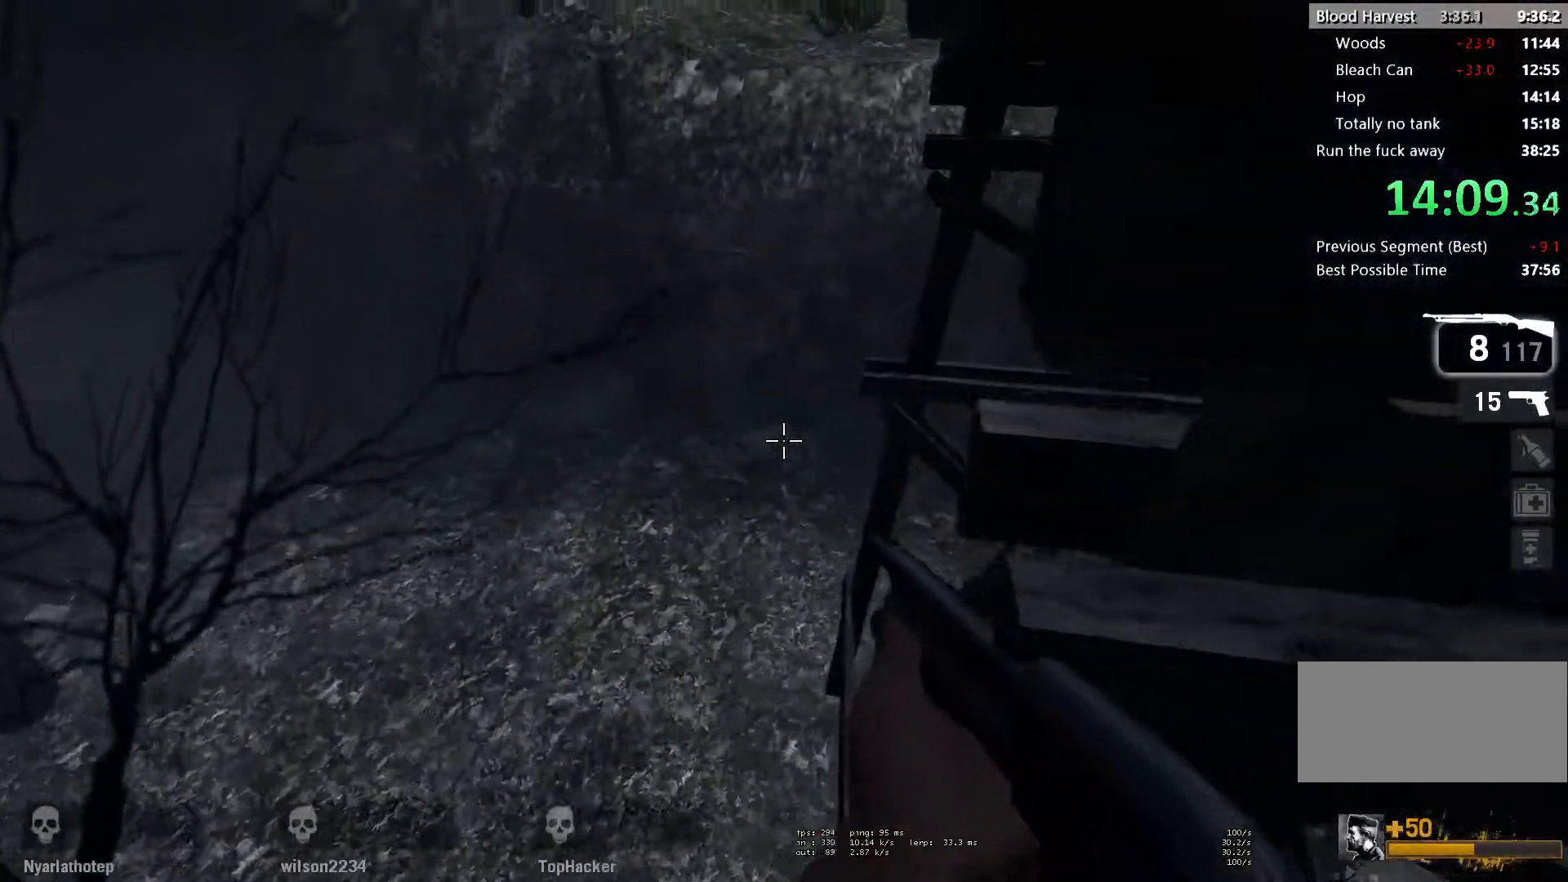
{"keys": ["w"], "mouse": [], "events": [[83, "ctrl", "up"], [300, "w", "down"]]}
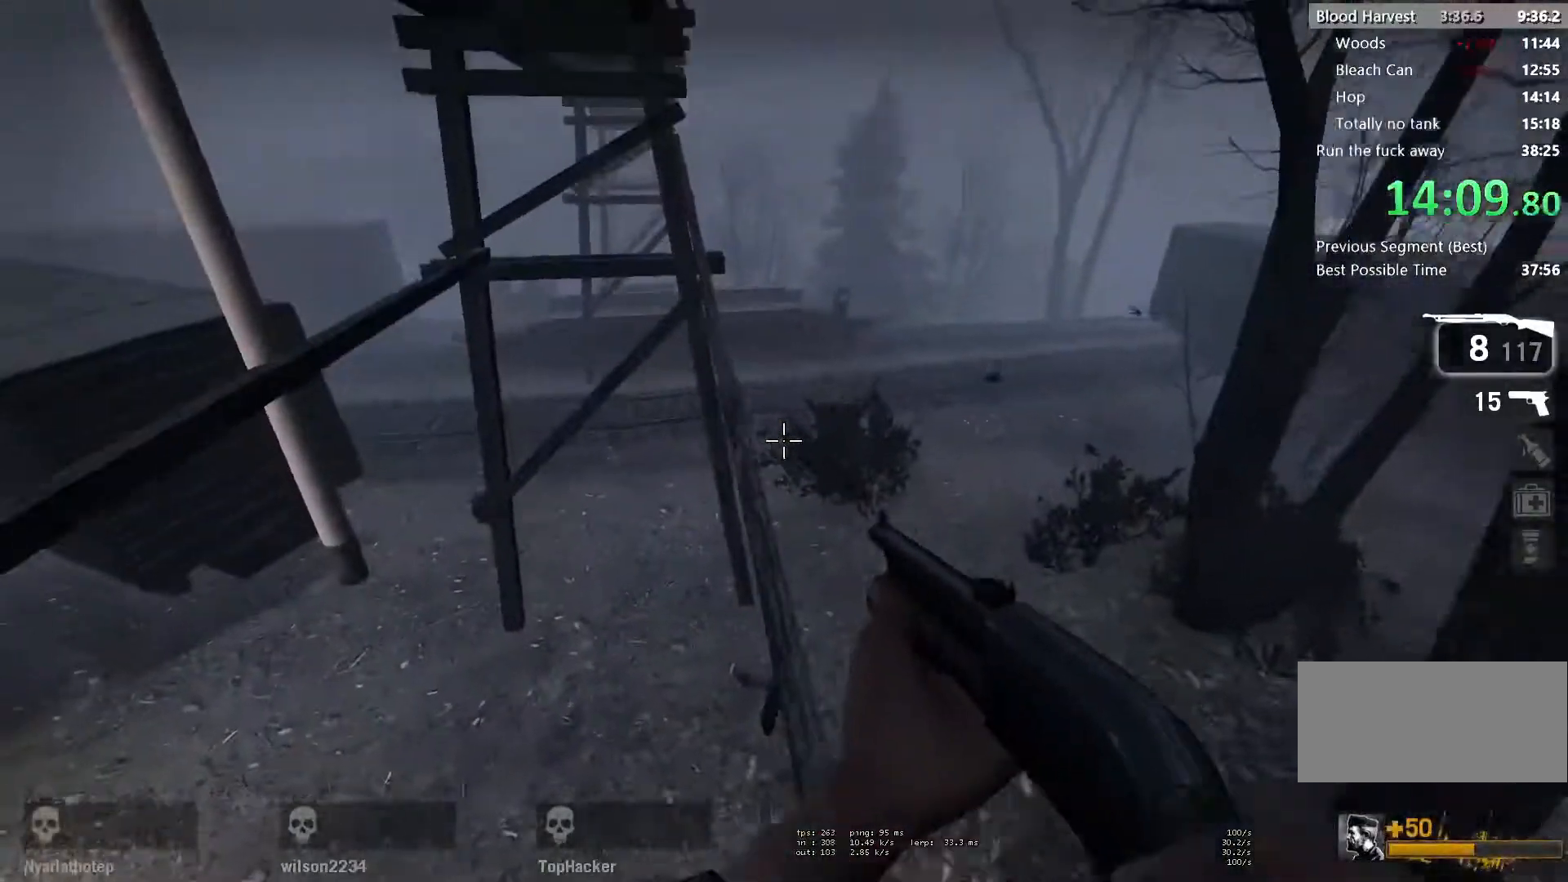
{"keys": ["w"], "mouse": [], "events": []}
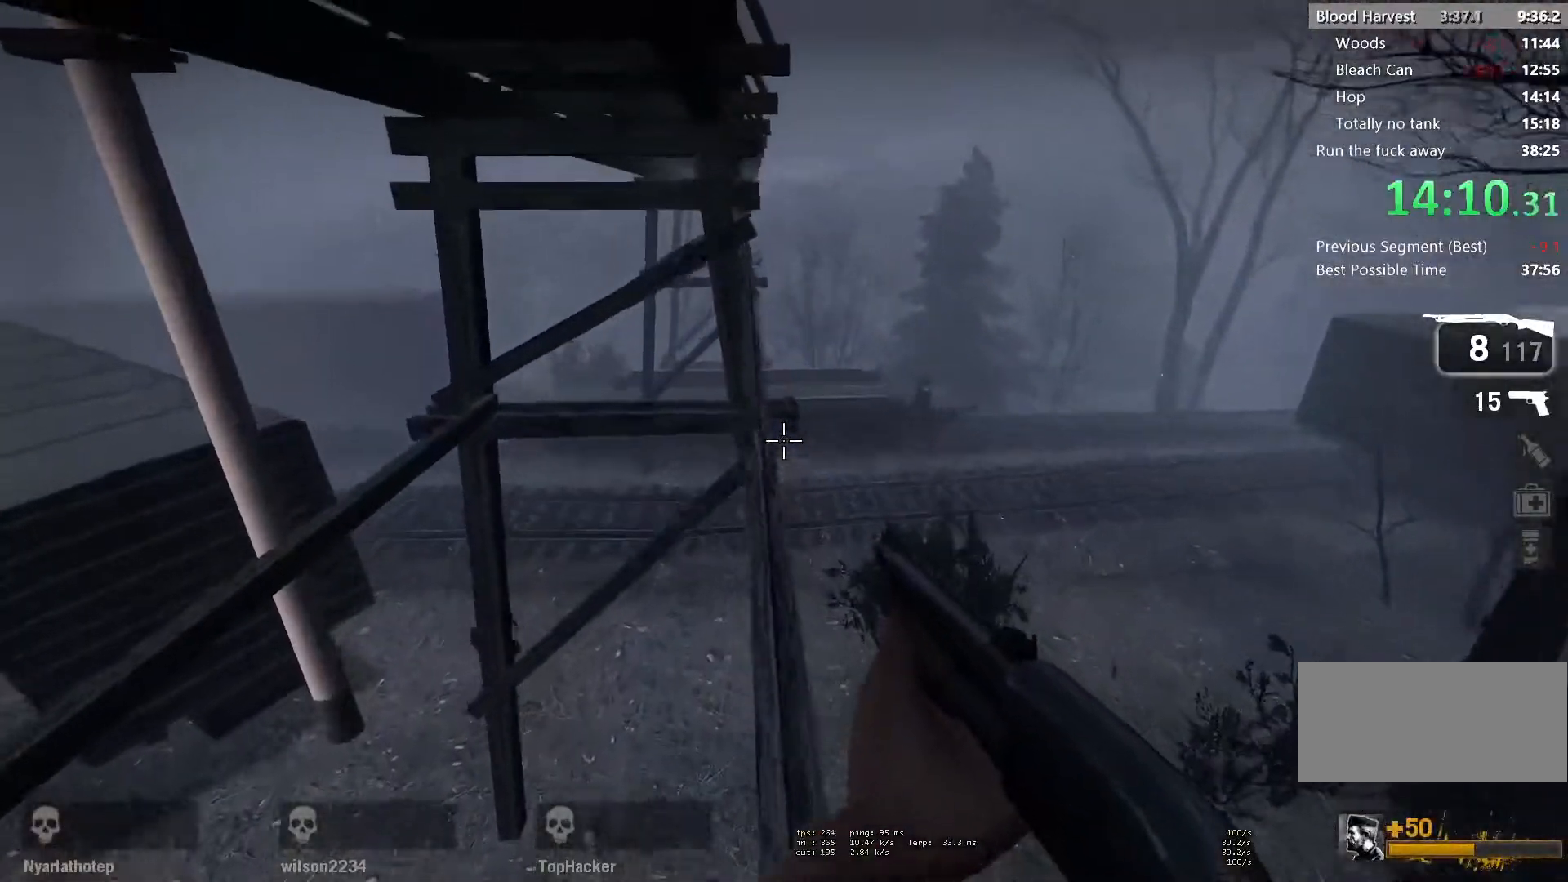
{"keys": ["w"], "mouse": [], "events": []}
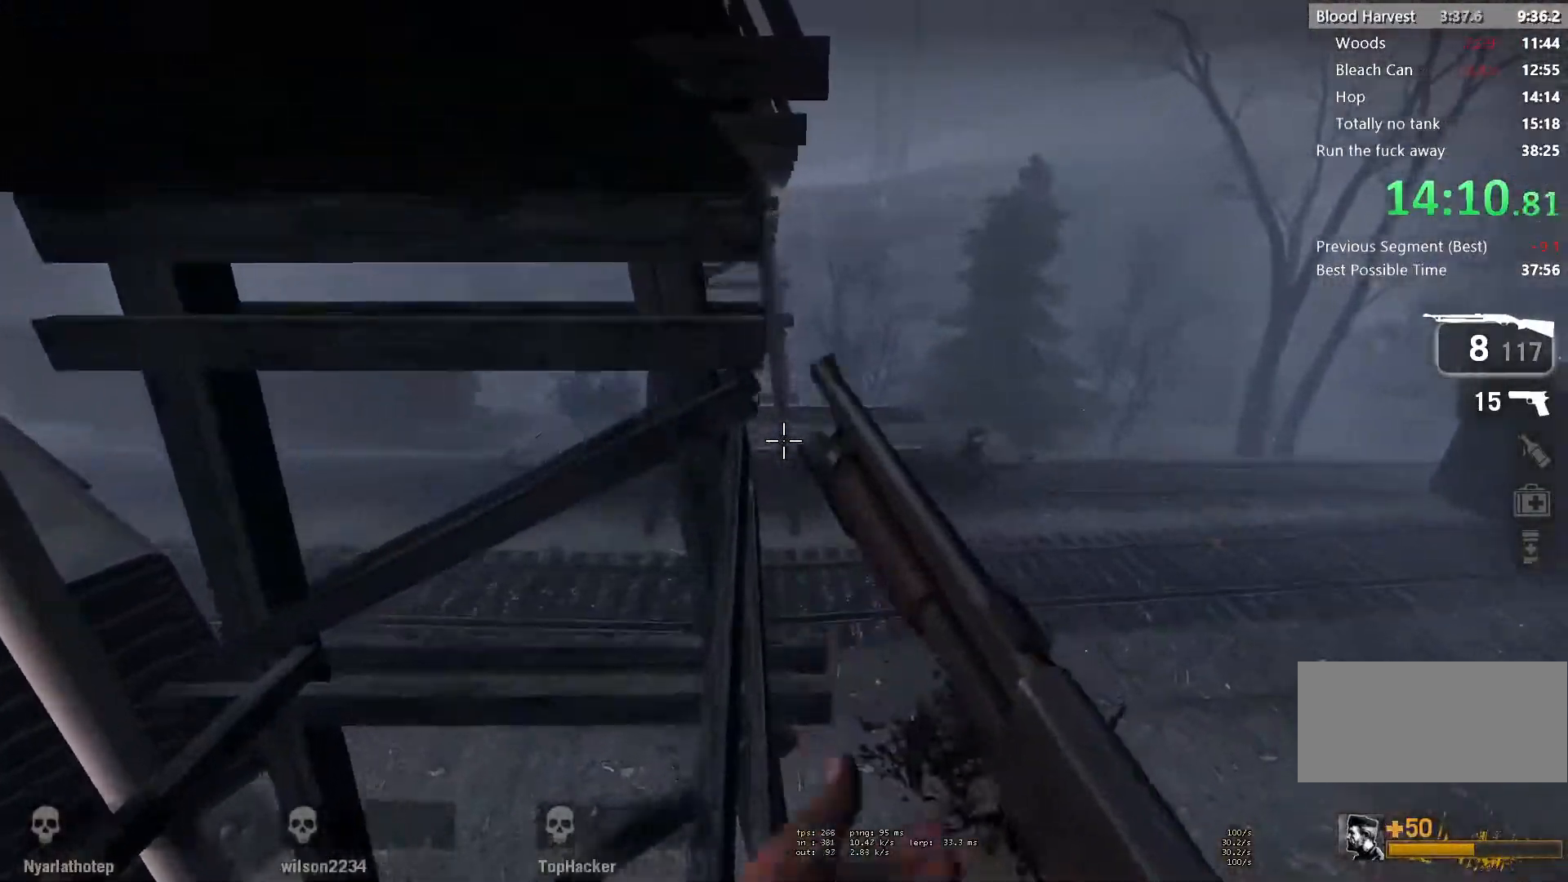
{"keys": [], "mouse": [], "events": [[183, "w", "up"]]}
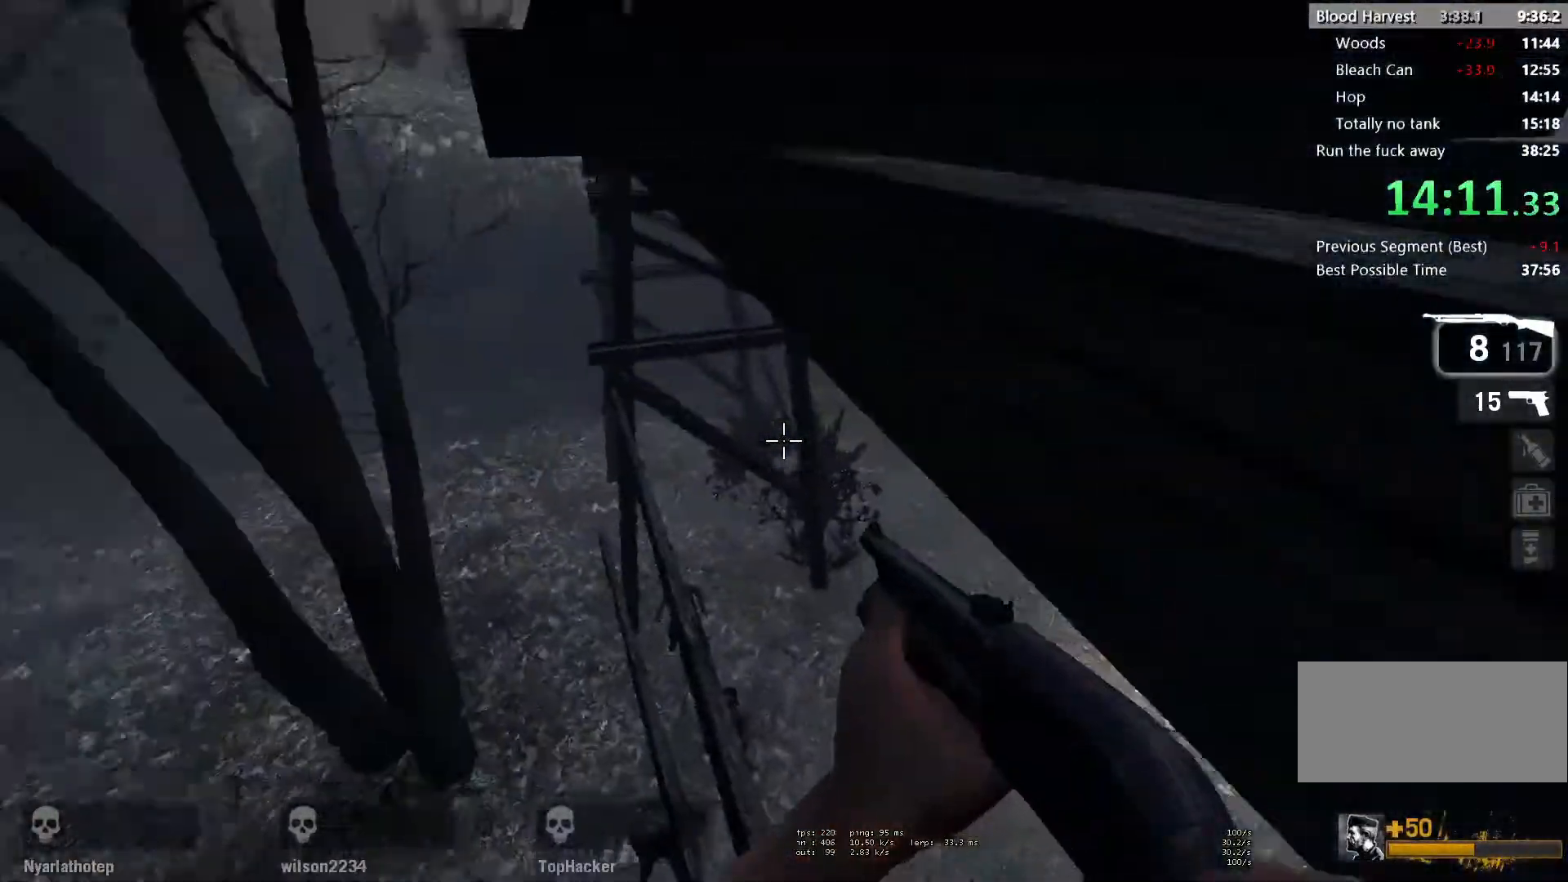
{"keys": ["d", "space", "w"], "mouse": [], "events": [[83, "w", "down"], [467, "d", "down"], [483, "space", "down"]]}
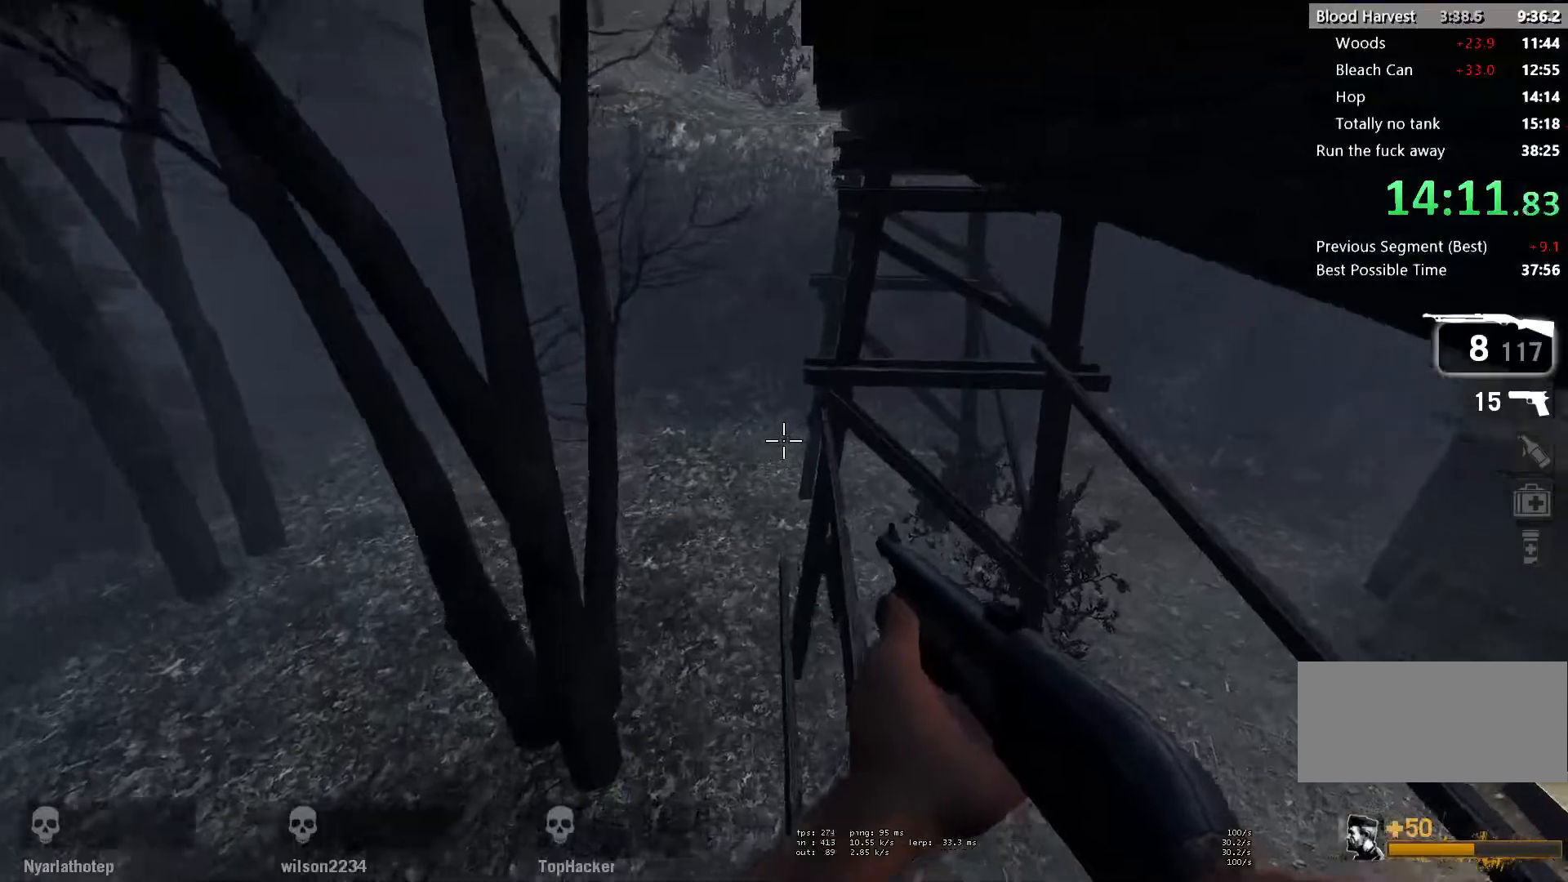
{"keys": ["a", "ctrl"], "mouse": [], "events": [[17, "ctrl", "down"], [17, "w", "up"], [183, "a", "down"], [183, "d", "up"], [200, "space", "up"]]}
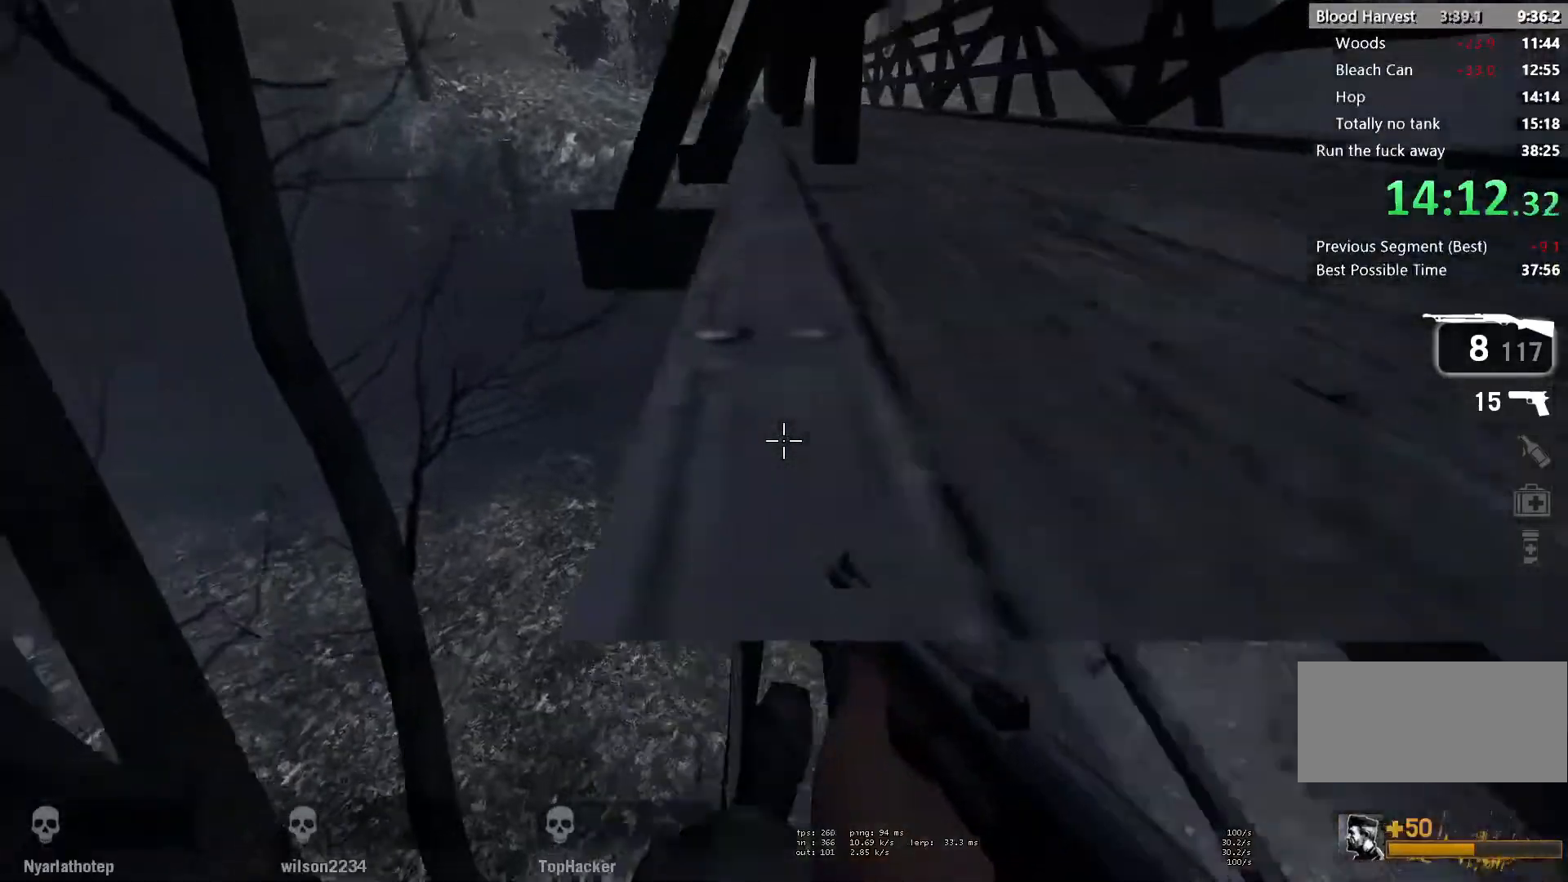
{"keys": ["ctrl", "d", "space"], "mouse": [], "events": [[350, "space", "down"], [367, "d", "down"], [417, "a", "up"]]}
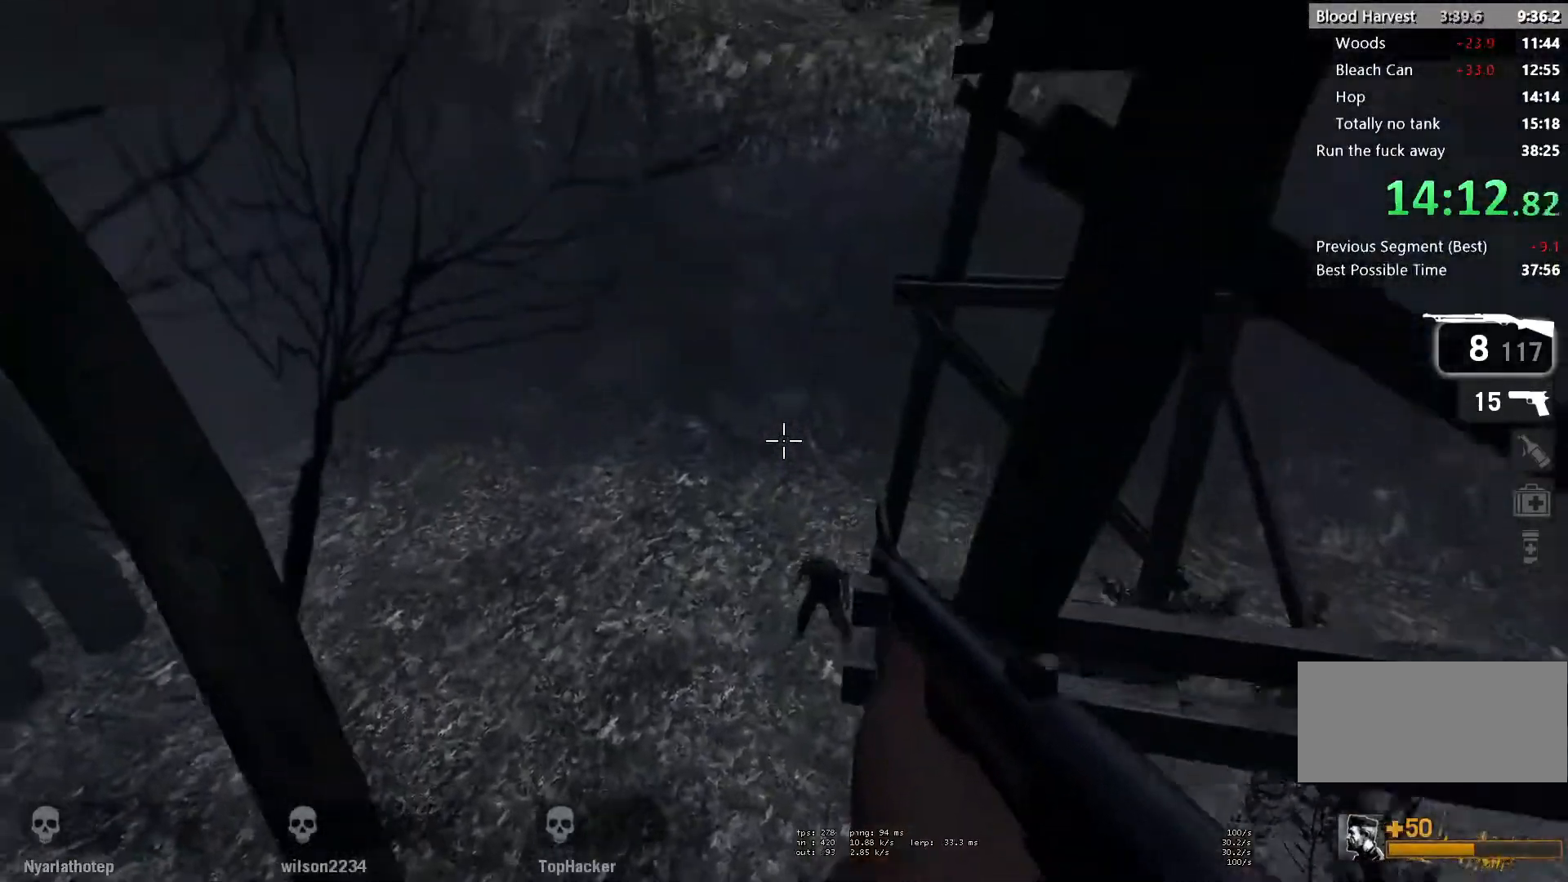
{"keys": ["d", "w"], "mouse": [], "events": [[67, "space", "up"], [233, "ctrl", "up"], [500, "w", "down"]]}
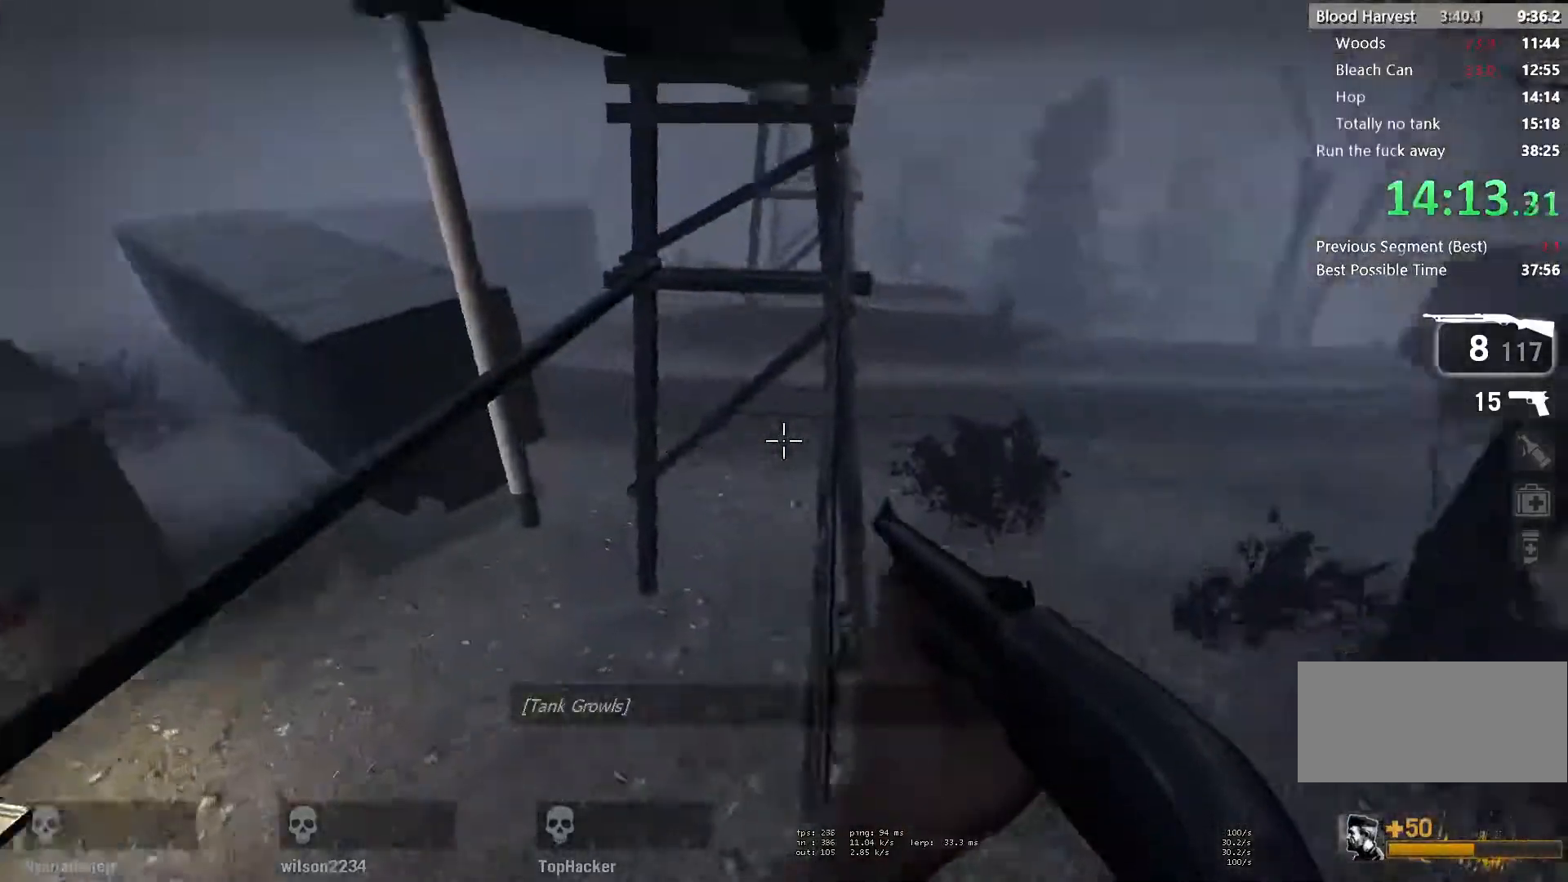
{"keys": ["w"], "mouse": [], "events": [[33, "d", "up"]]}
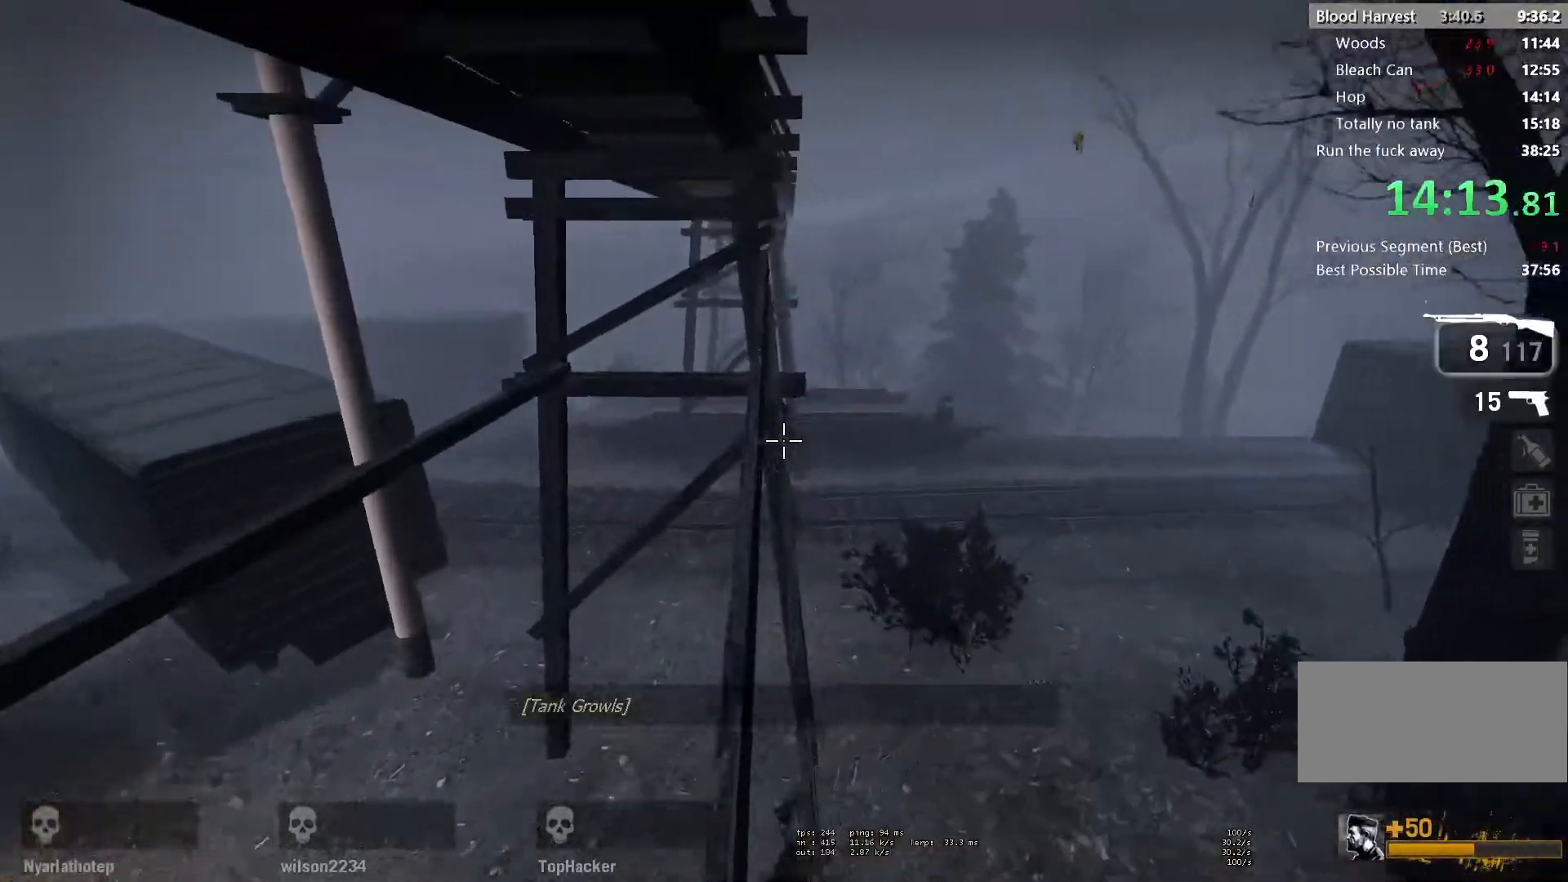
{"keys": ["w"], "mouse": [], "events": []}
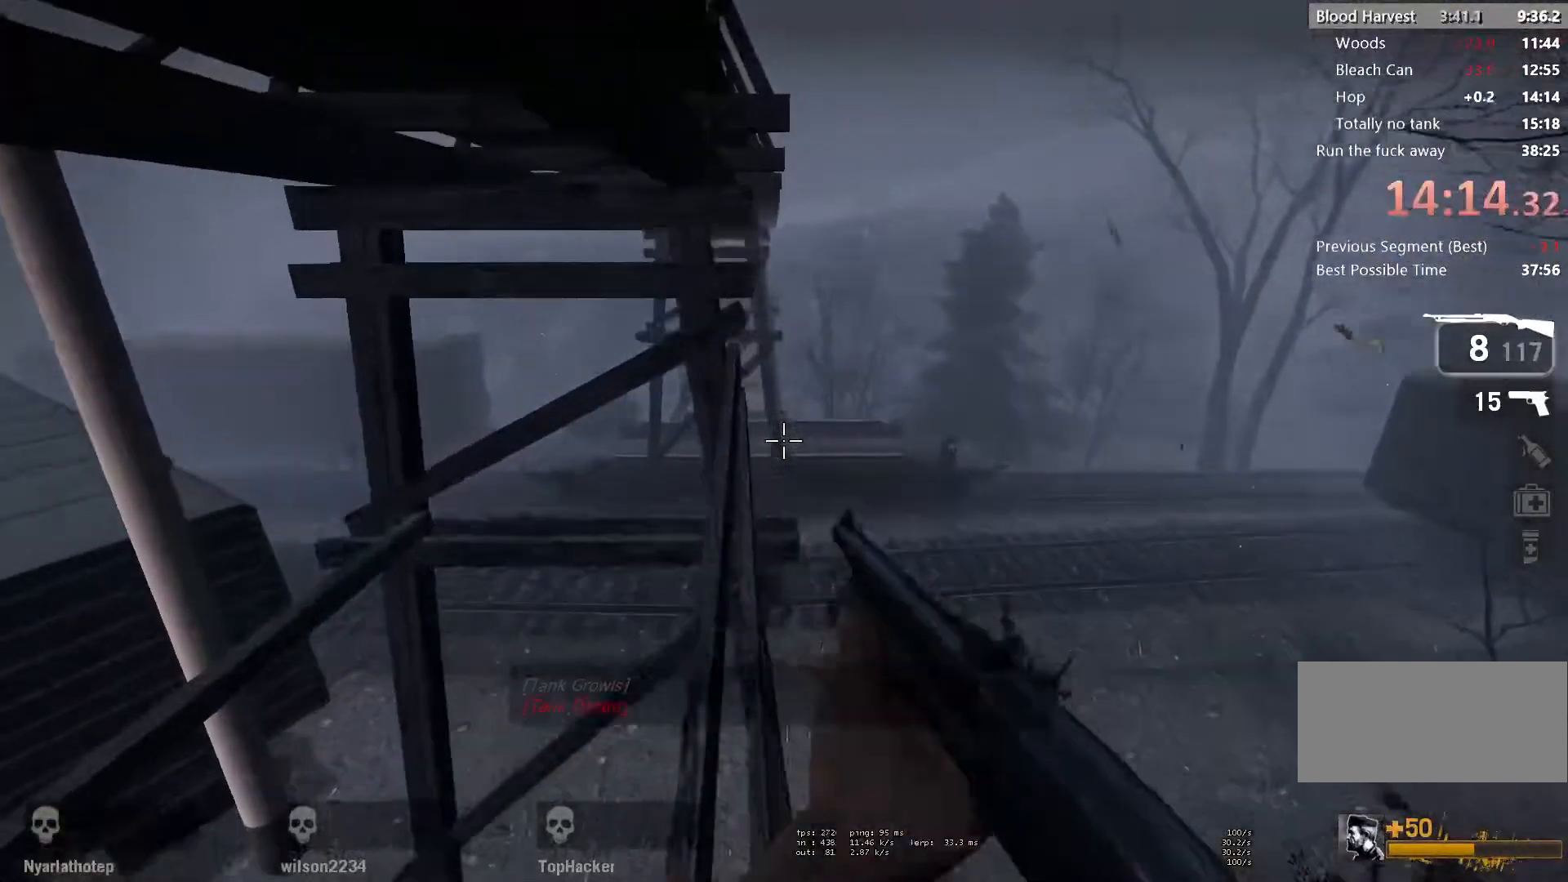
{"keys": [], "mouse": [], "events": [[500, "w", "up"]]}
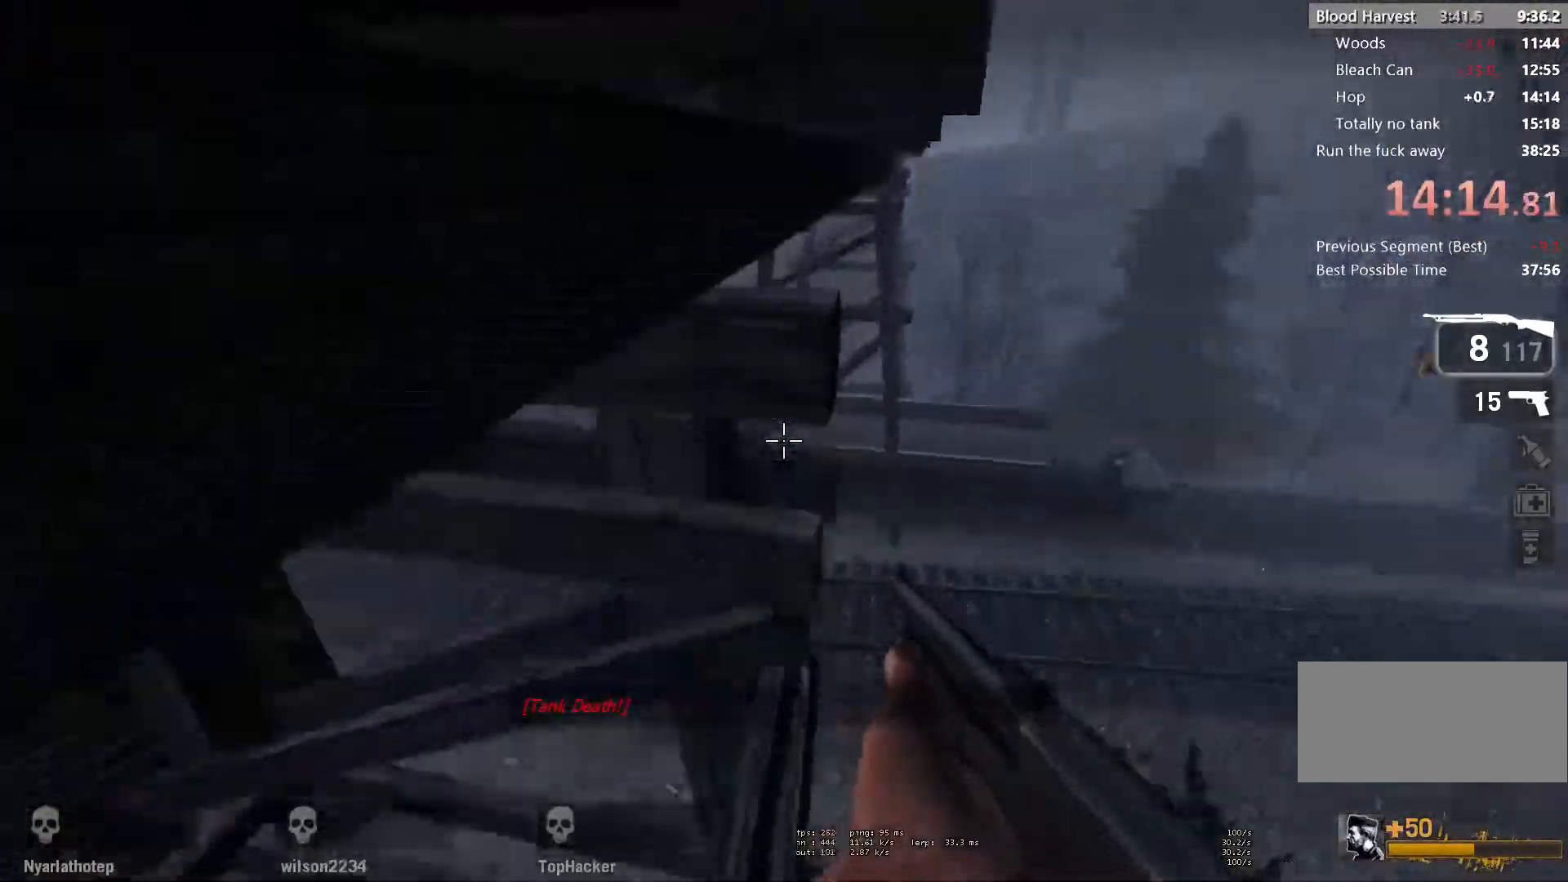
{"keys": ["w"], "mouse": [], "events": [[283, "w", "down"]]}
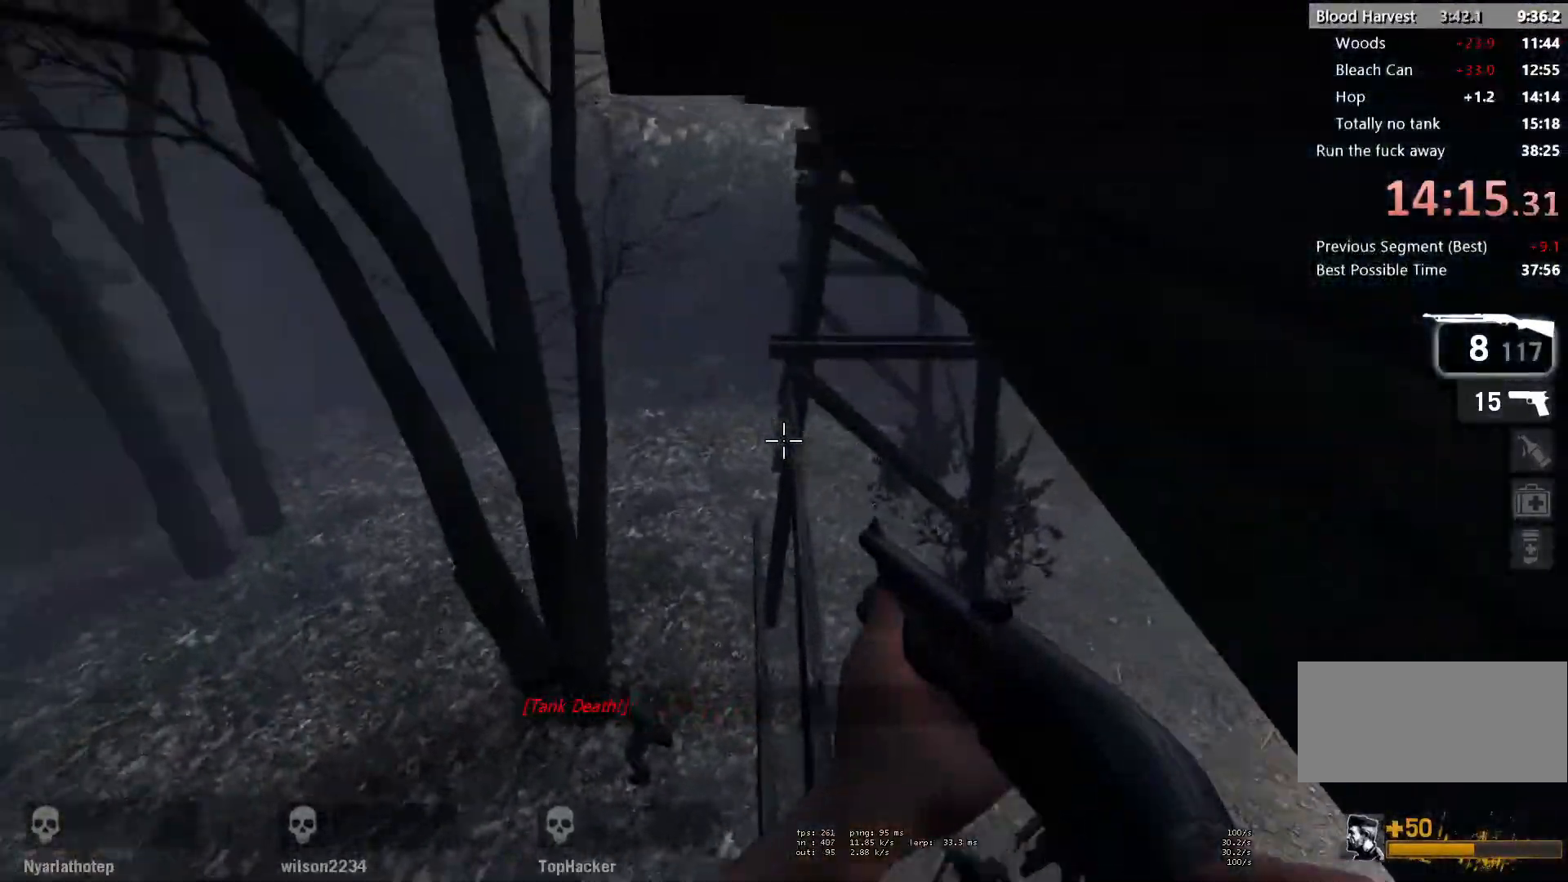
{"keys": ["a", "ctrl"], "mouse": [], "events": [[183, "space", "down"], [200, "d", "down"], [217, "w", "up"], [233, "ctrl", "down"], [367, "d", "up"], [383, "a", "down"], [400, "space", "up"]]}
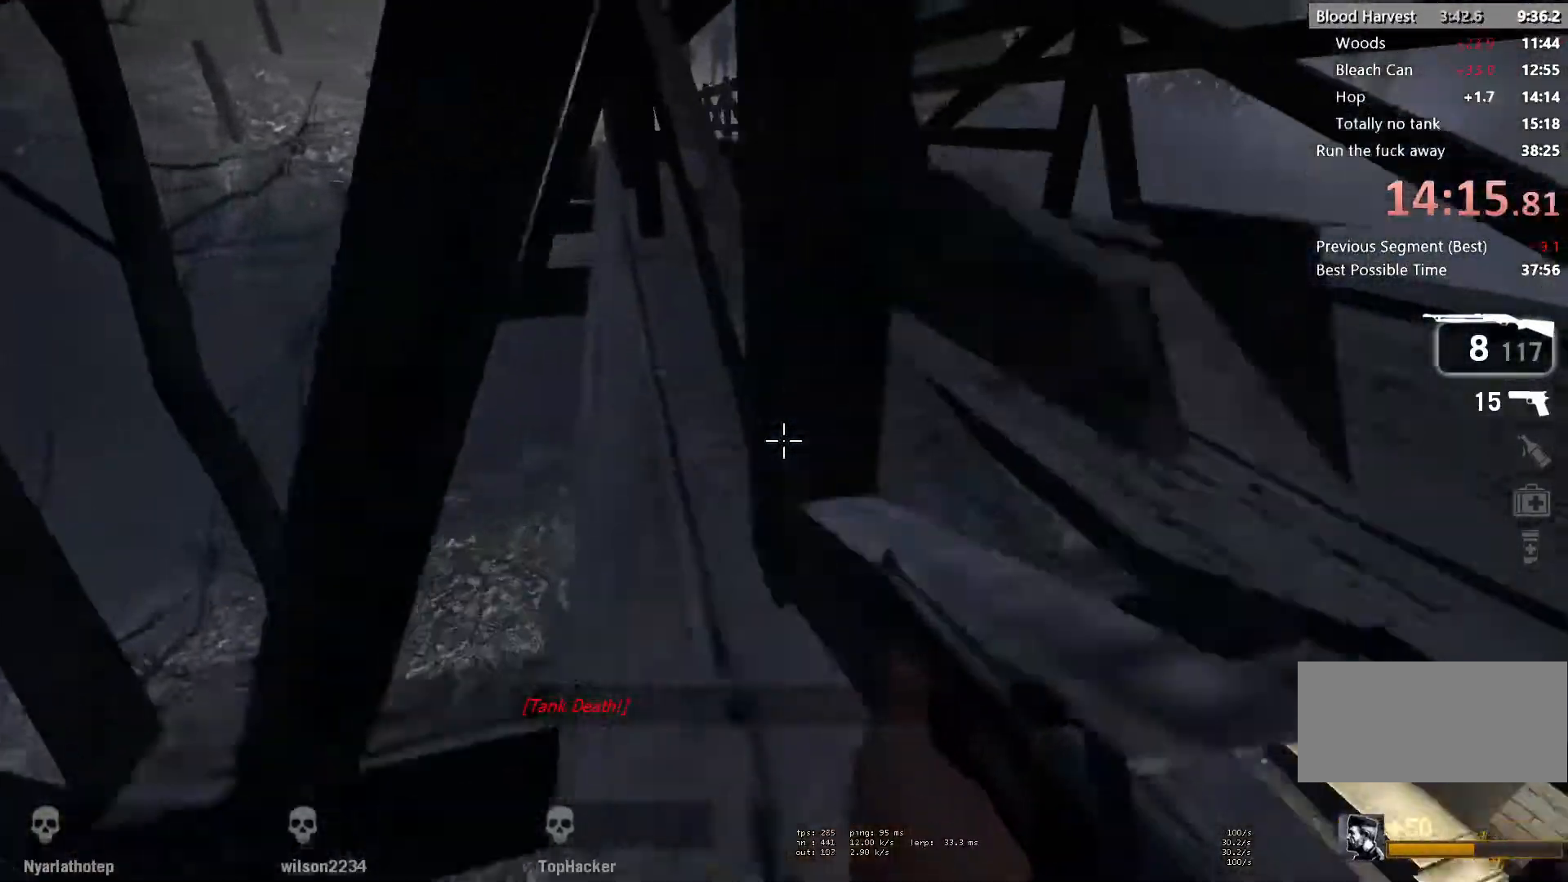
{"keys": ["a", "ctrl"], "mouse": [], "events": []}
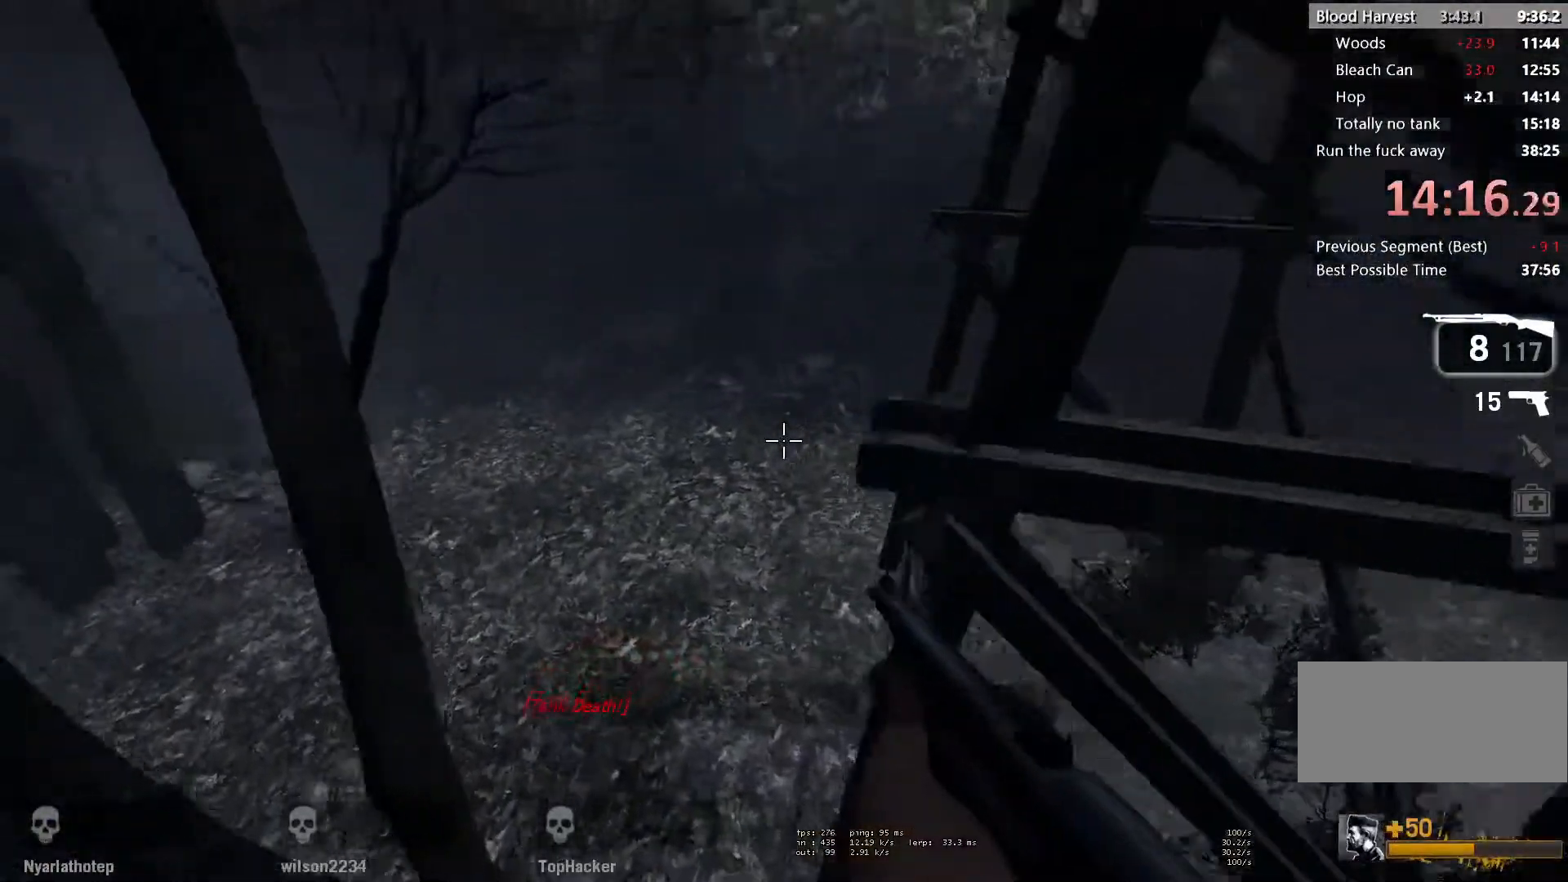
{"keys": ["d"], "mouse": [], "events": [[50, "d", "down"], [50, "space", "down"], [83, "a", "up"], [233, "space", "up"], [400, "ctrl", "up"]]}
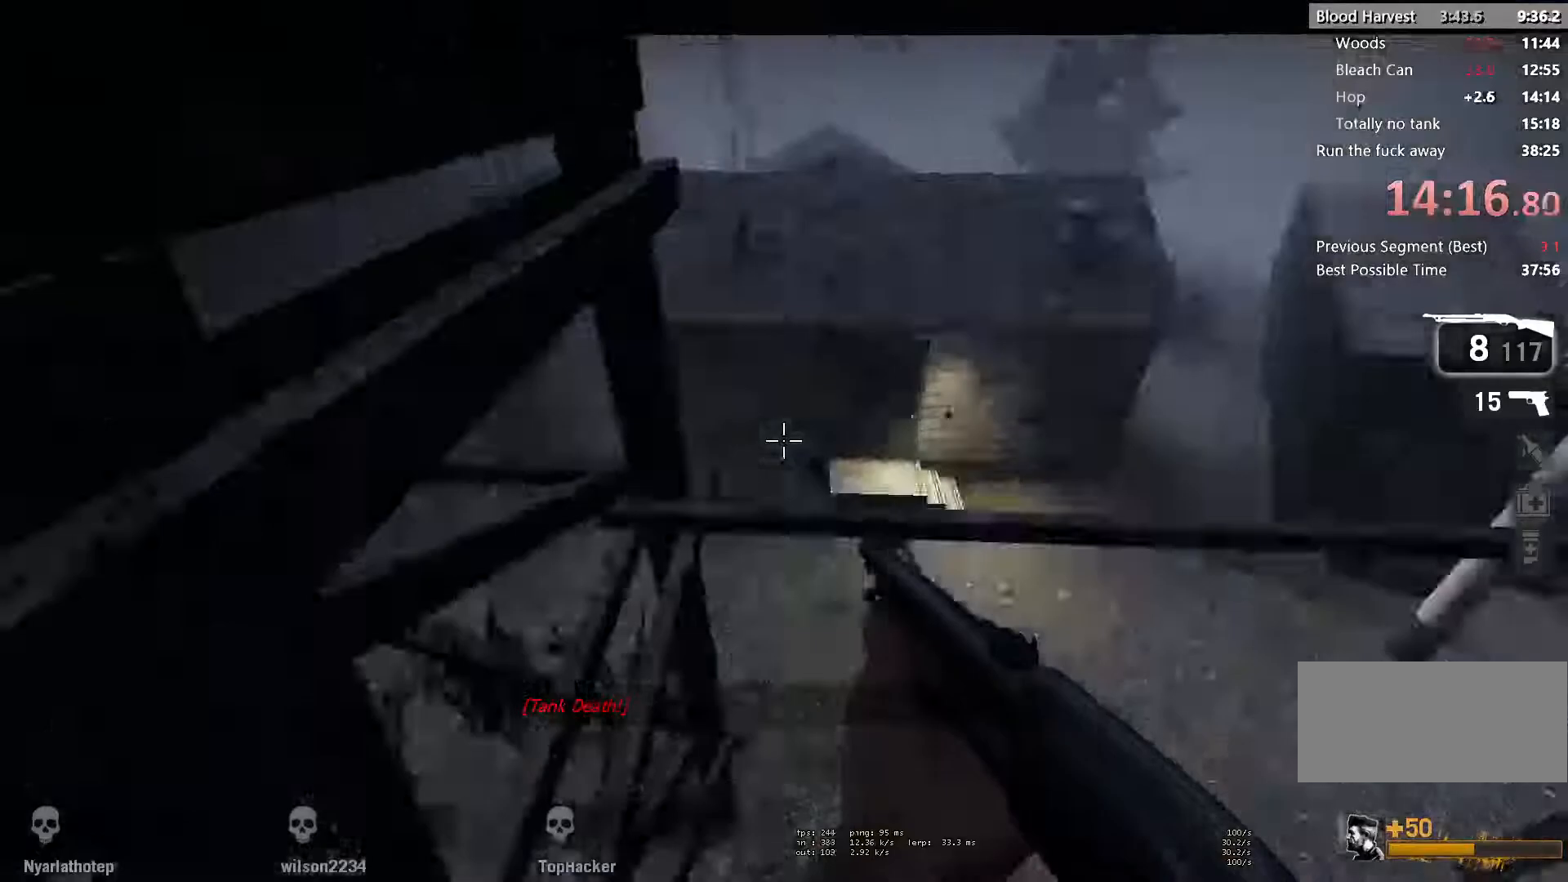
{"keys": ["w"], "mouse": [], "events": [[150, "w", "down"], [167, "d", "up"]]}
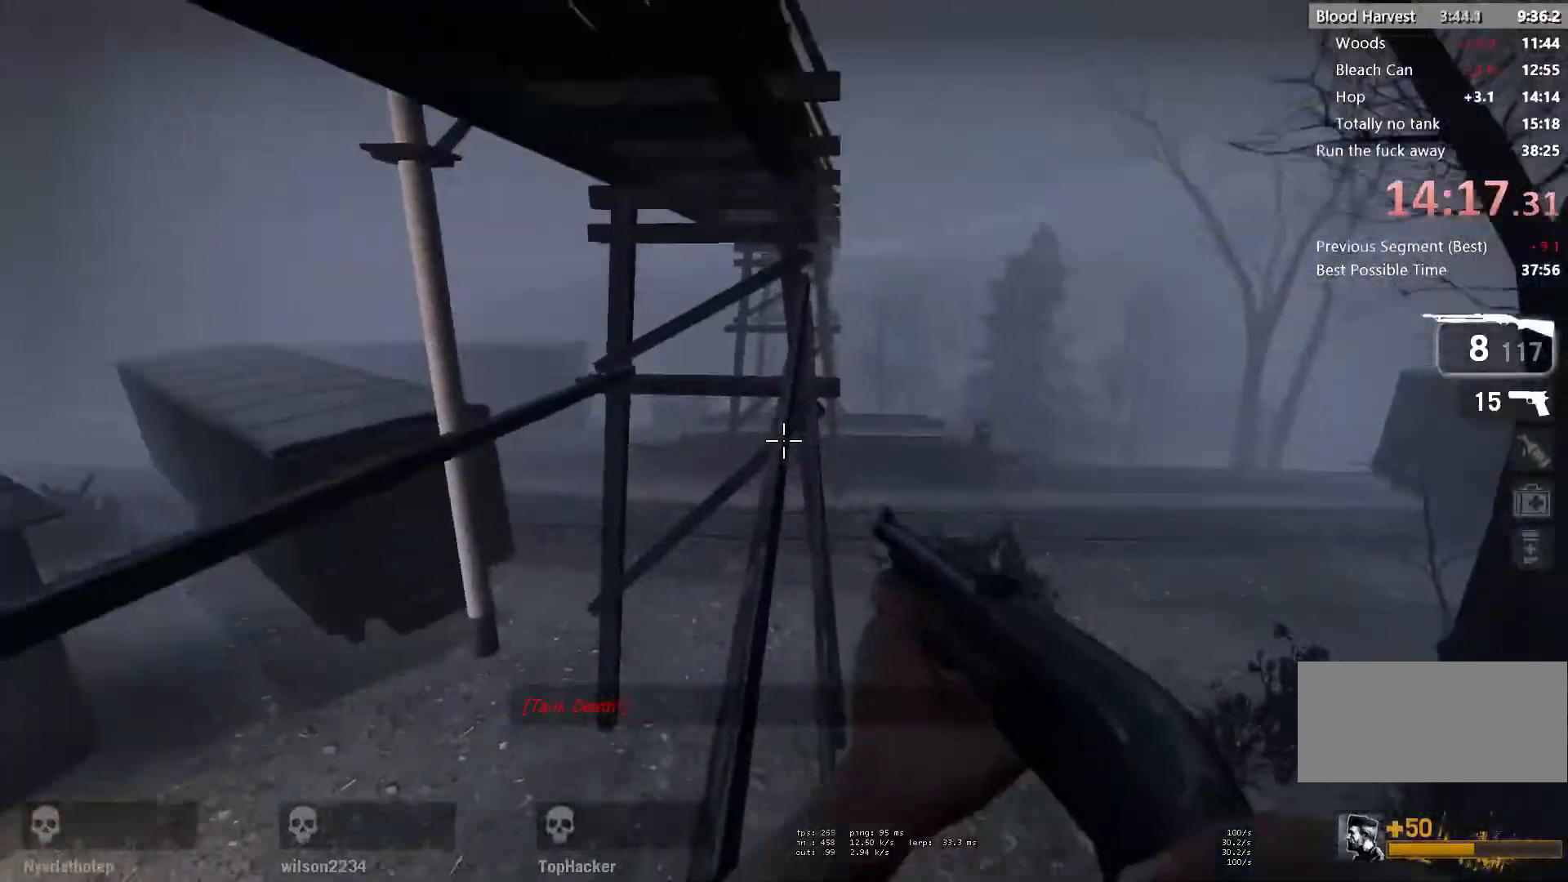
{"keys": ["w"], "mouse": [], "events": []}